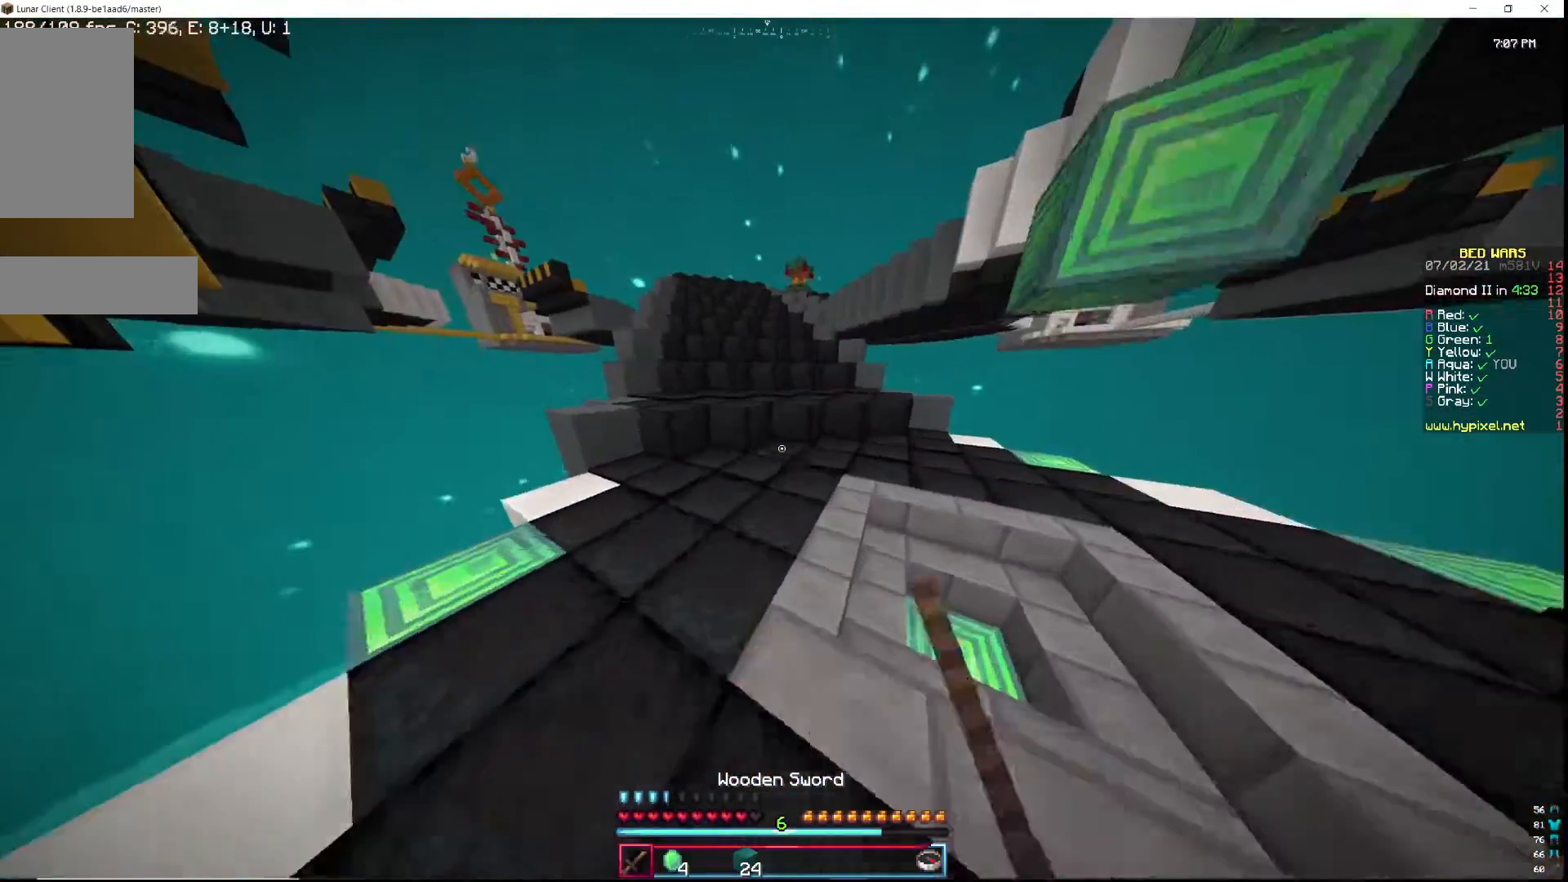
Gameplay with keyboard and mouse; each line is a JSON object with the keys and mouse buttons held at the frame after it. "events" lists presses ("down") and releases ("up") of "a", "d", "s", "w", "mouse_left" and "mouse_right" between this image and that frame as [ms after this image, input, new state], when the widget could be followed in between. "mouse_left", "mouse_right" = the "left", "right" buttons of the "mouse" list. No other keys are recorded. Fast repeated clicks can show as one long hold. Mouse movement is not recorded.
{"keys": ["w"], "mouse": [], "events": [[233, "mouse_left", "up"], [333, "mouse_left", "down"], [433, "mouse_left", "up"]]}
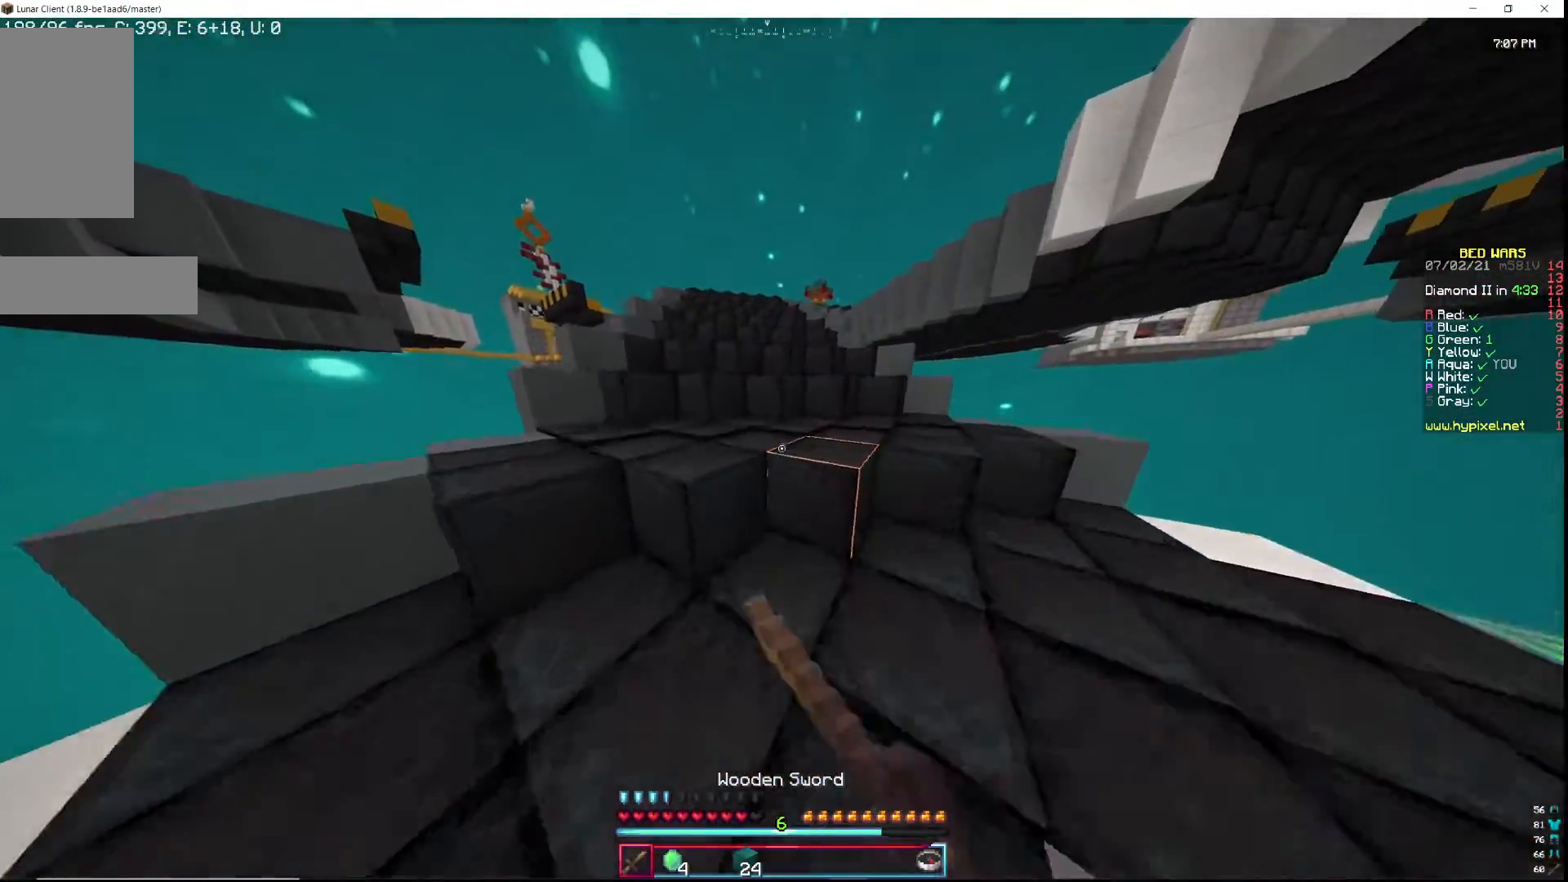
{"keys": ["w"], "mouse": [], "events": [[67, "mouse_left", "down"], [267, "mouse_left", "up"], [383, "mouse_left", "down"], [467, "mouse_left", "up"]]}
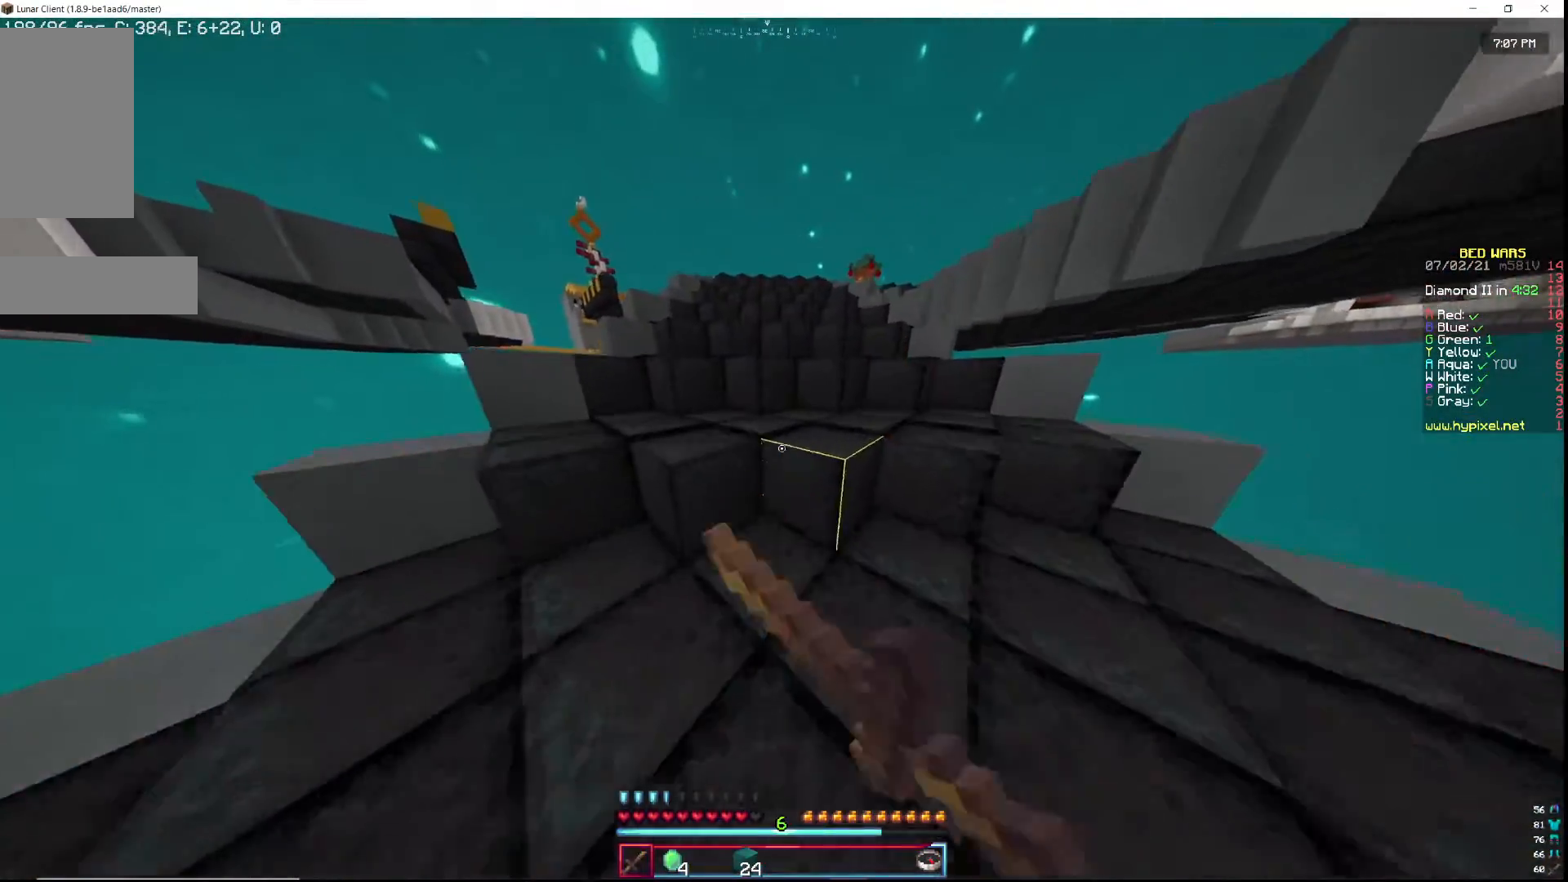
{"keys": ["w"], "mouse": ["left"], "events": [[83, "mouse_left", "down"], [167, "mouse_left", "up"], [233, "mouse_left", "down"], [350, "mouse_left", "up"], [417, "mouse_left", "down"]]}
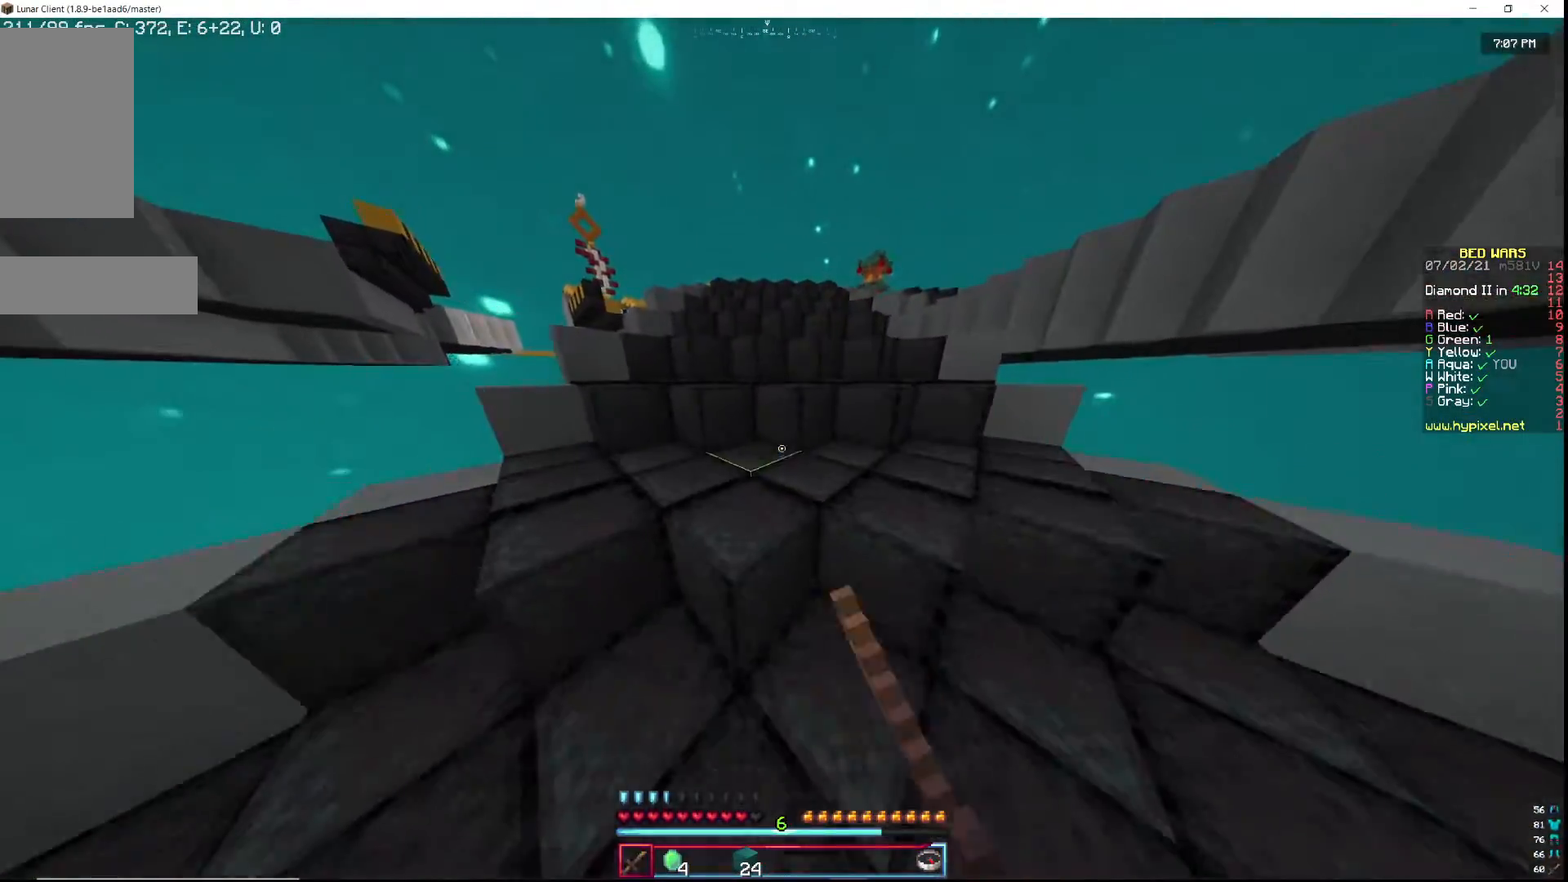
{"keys": ["w"], "mouse": ["left"], "events": [[33, "mouse_left", "up"], [100, "mouse_left", "down"], [200, "mouse_left", "up"], [250, "mouse_left", "down"]]}
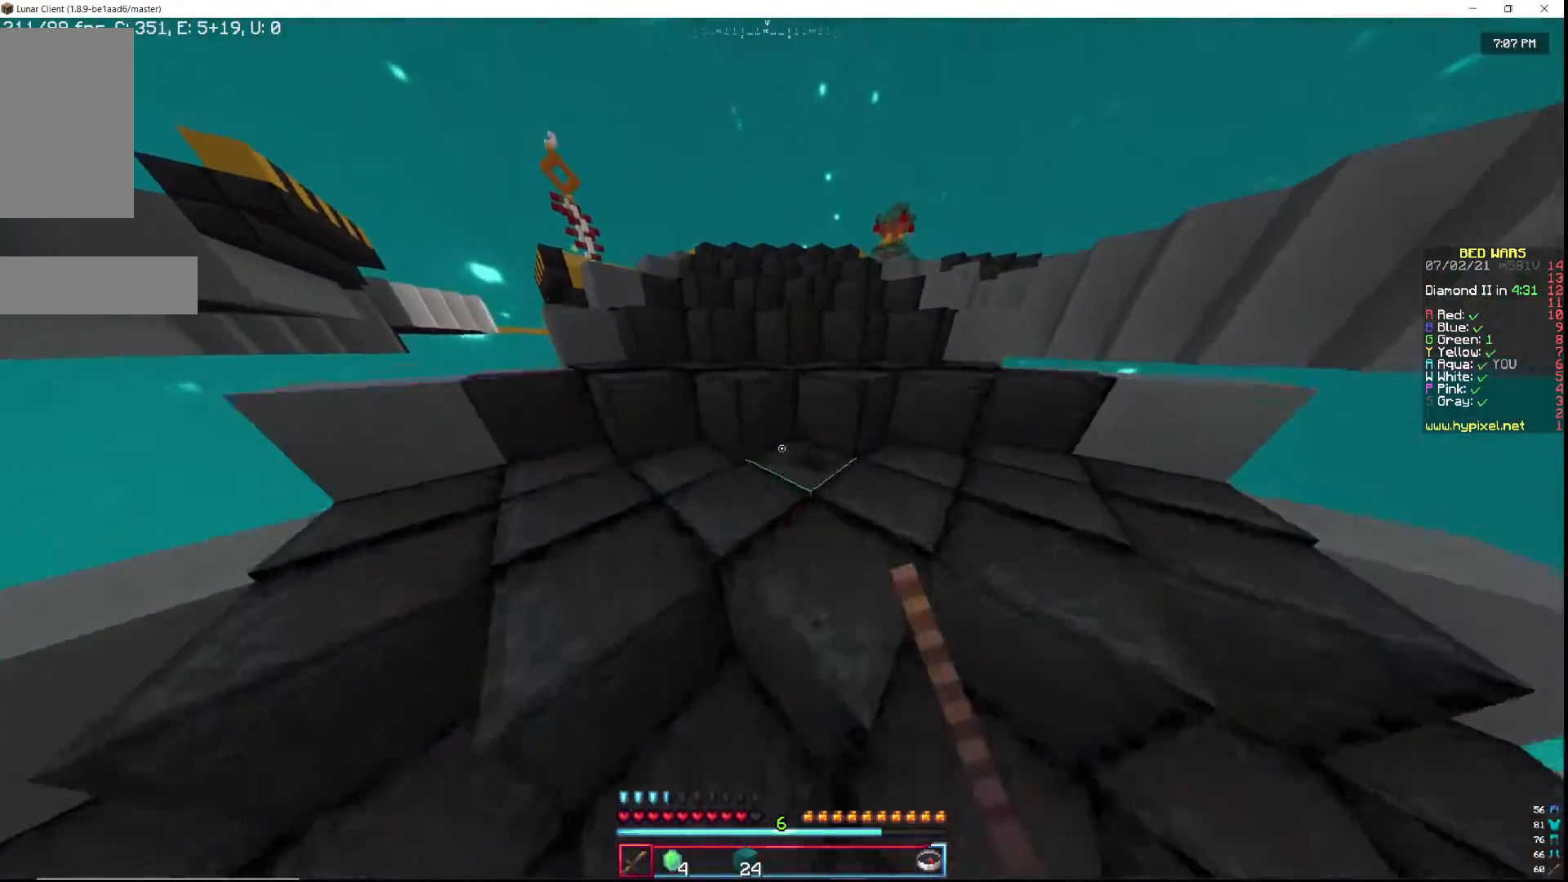
{"keys": ["w"], "mouse": ["left"], "events": [[67, "mouse_left", "up"], [100, "mouse_left", "down"], [233, "mouse_left", "up"], [267, "mouse_left", "down"]]}
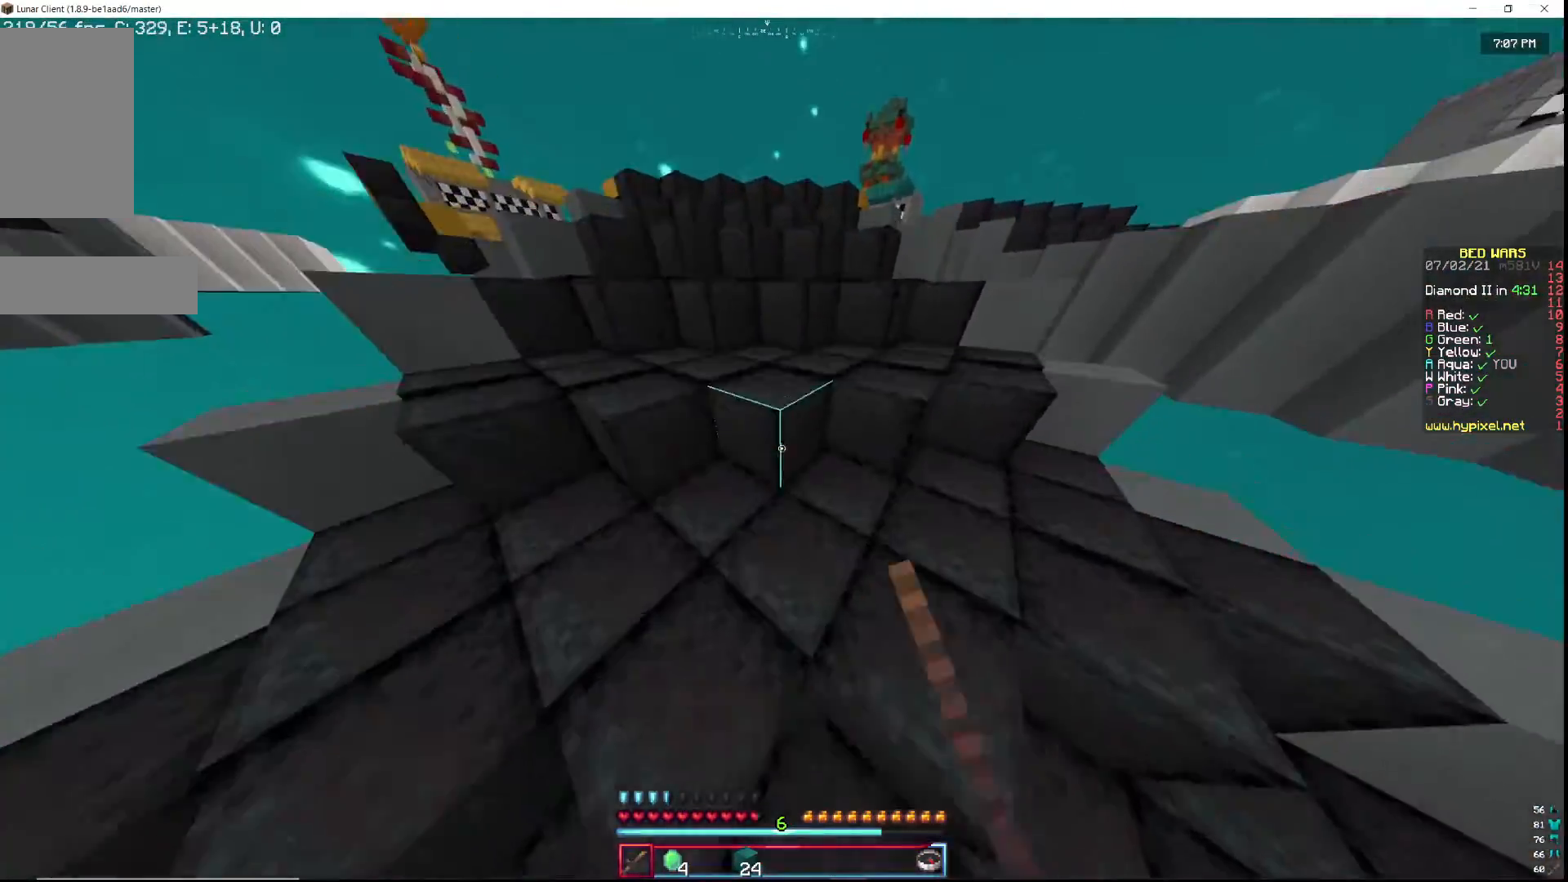
{"keys": ["w"], "mouse": ["left"], "events": [[67, "mouse_left", "up"], [117, "mouse_left", "down"], [217, "mouse_left", "up"], [283, "mouse_left", "down"]]}
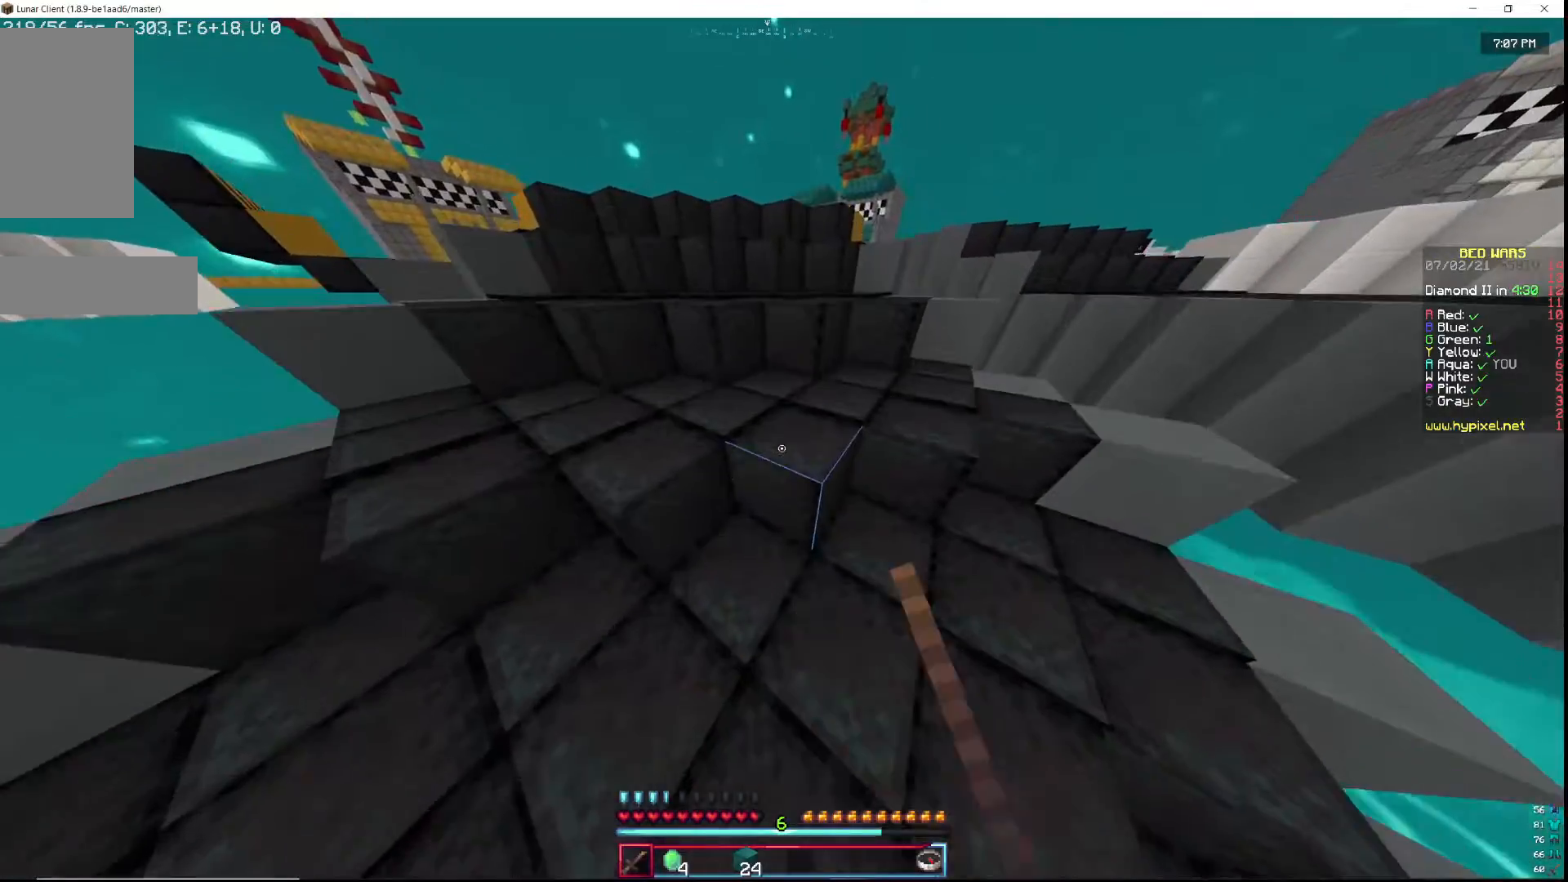
{"keys": ["a", "w"], "mouse": ["left"], "events": [[233, "mouse_left", "up"], [283, "a", "down"], [300, "mouse_left", "down"]]}
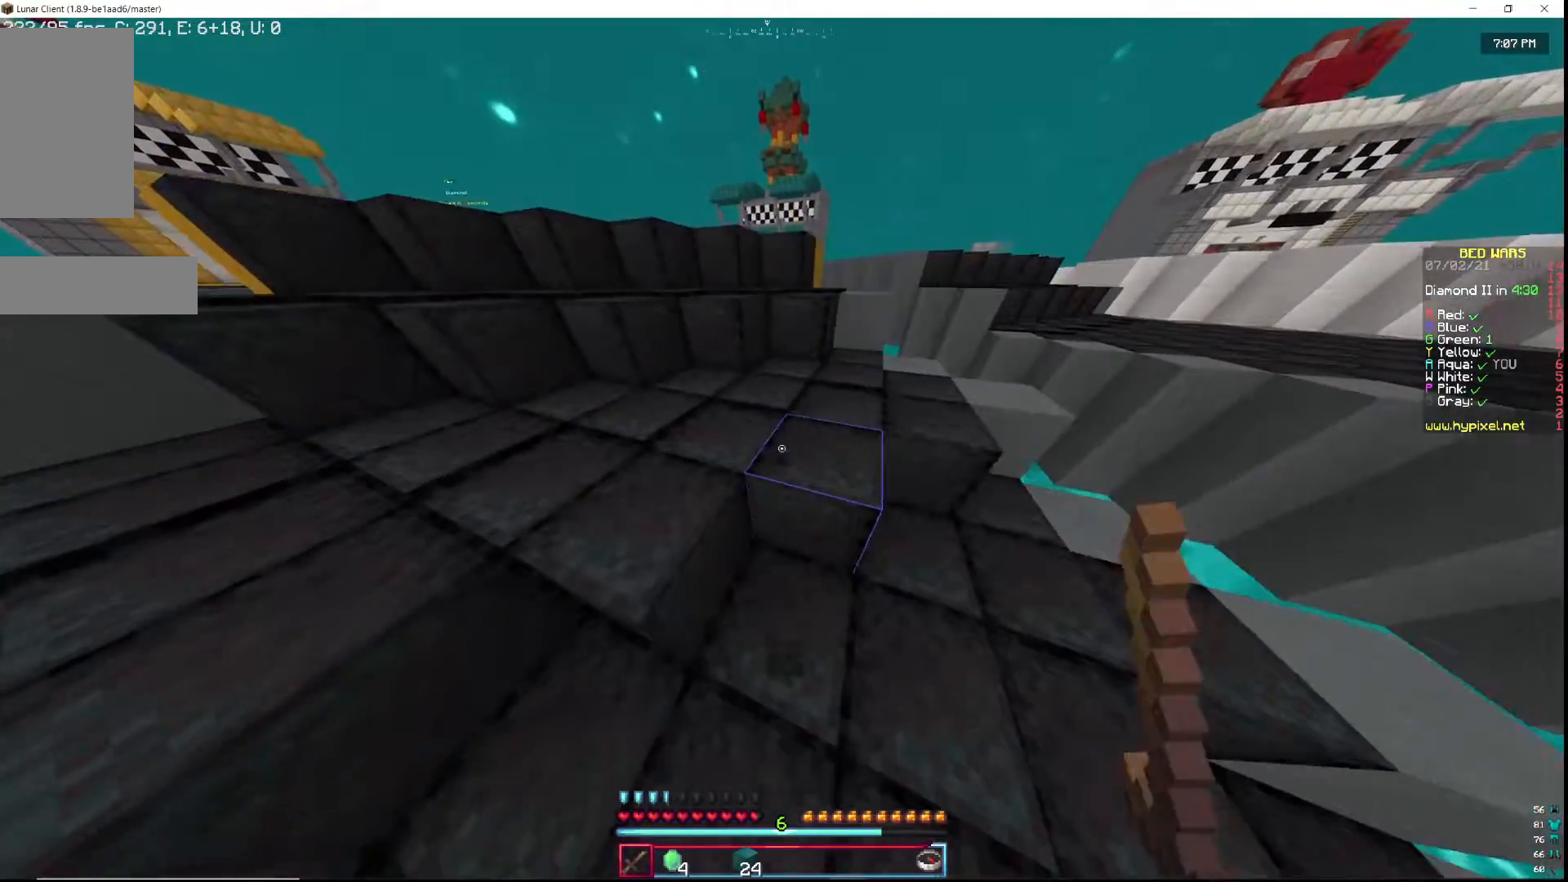
{"keys": ["w"], "mouse": ["left"], "events": [[267, "a", "up"]]}
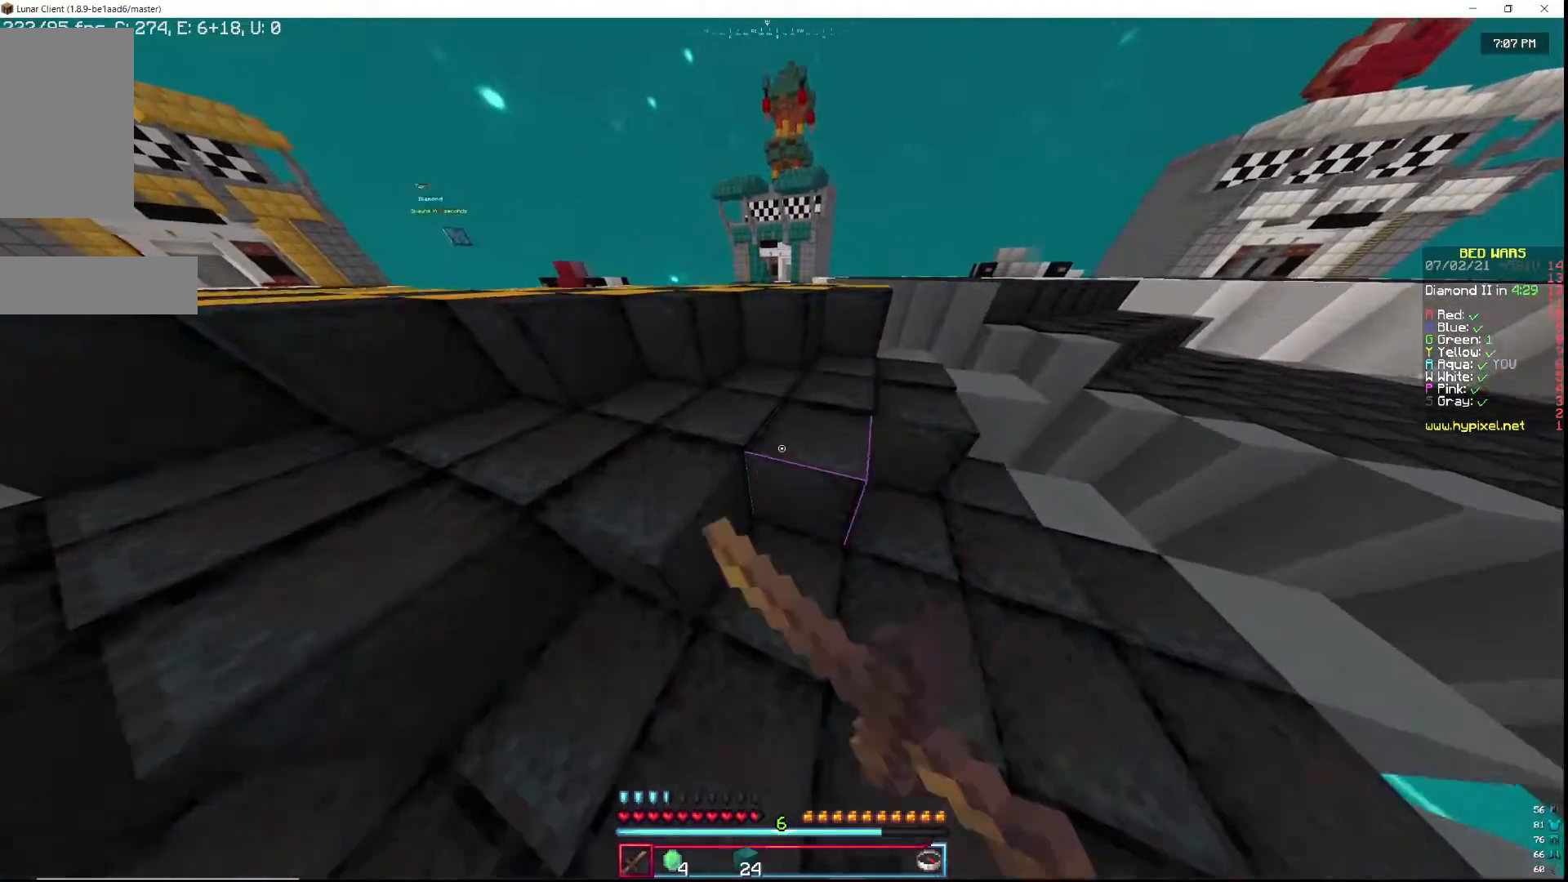
{"keys": ["a", "w"], "mouse": ["left"], "events": [[150, "mouse_left", "up"], [200, "mouse_left", "down"], [333, "mouse_left", "up"], [350, "a", "down"], [450, "mouse_left", "down"]]}
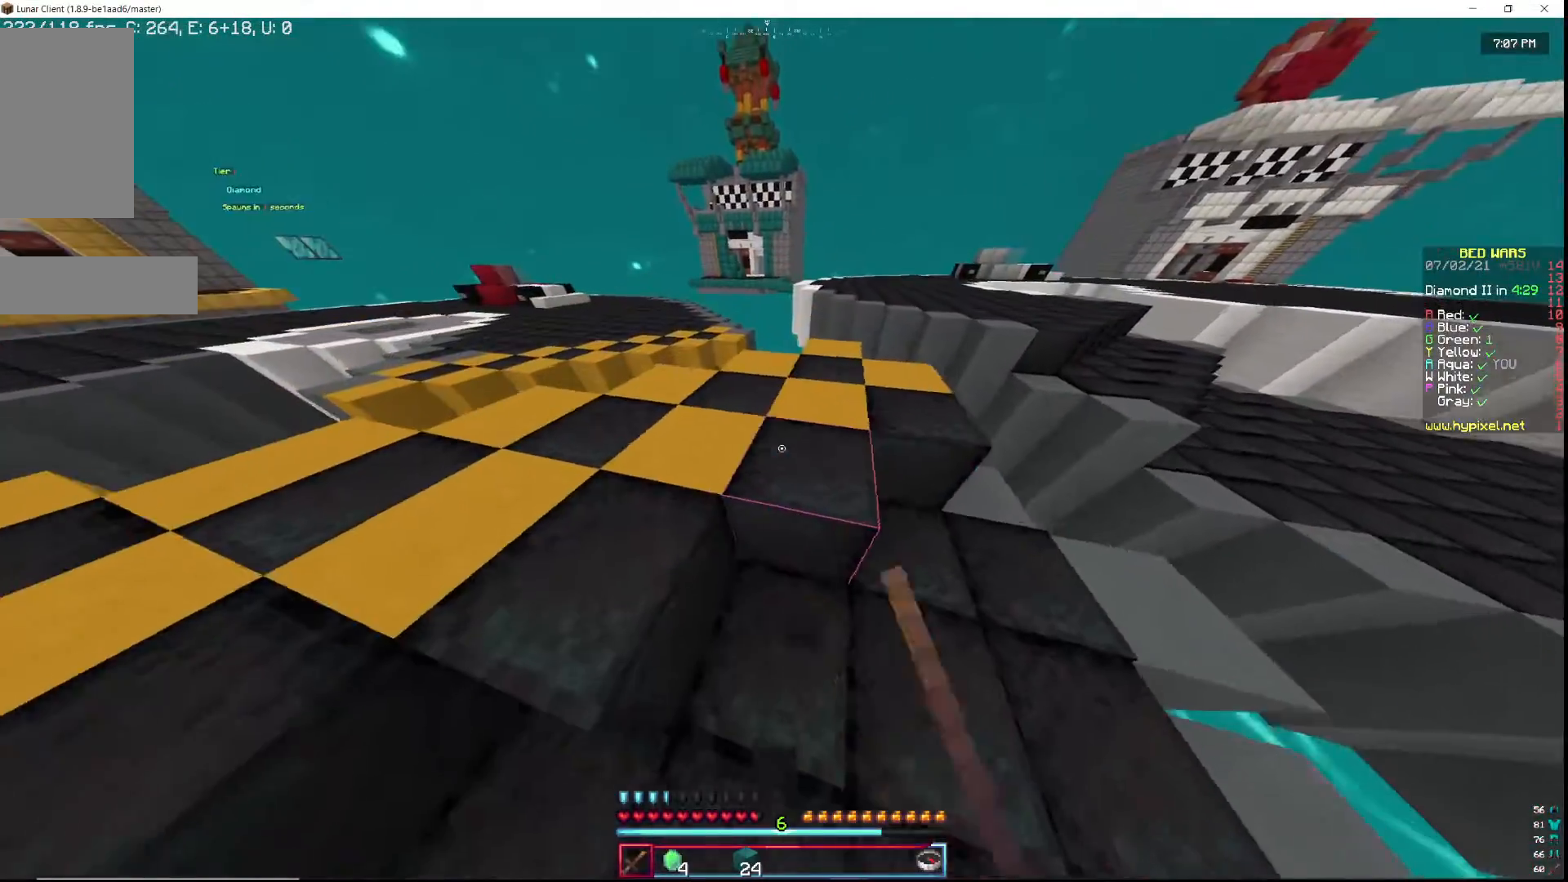
{"keys": ["w"], "mouse": [], "events": [[50, "mouse_left", "up"], [233, "a", "up"], [350, "d", "down"], [433, "d", "up"]]}
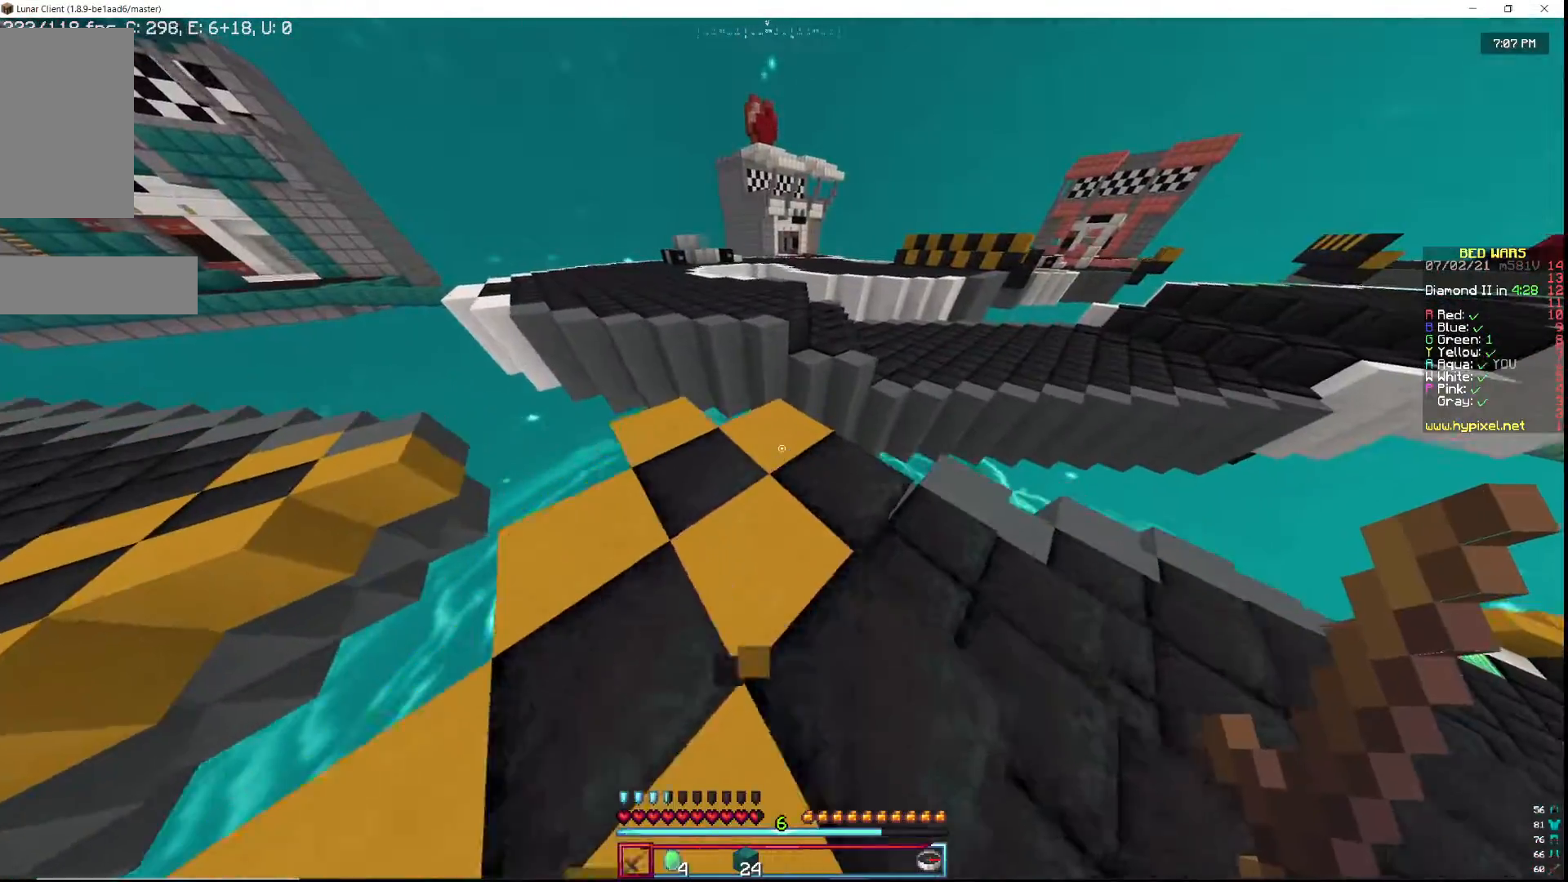
{"keys": ["d"], "mouse": [], "events": [[33, "a", "down"], [183, "w", "up"], [217, "d", "down"], [250, "a", "up"]]}
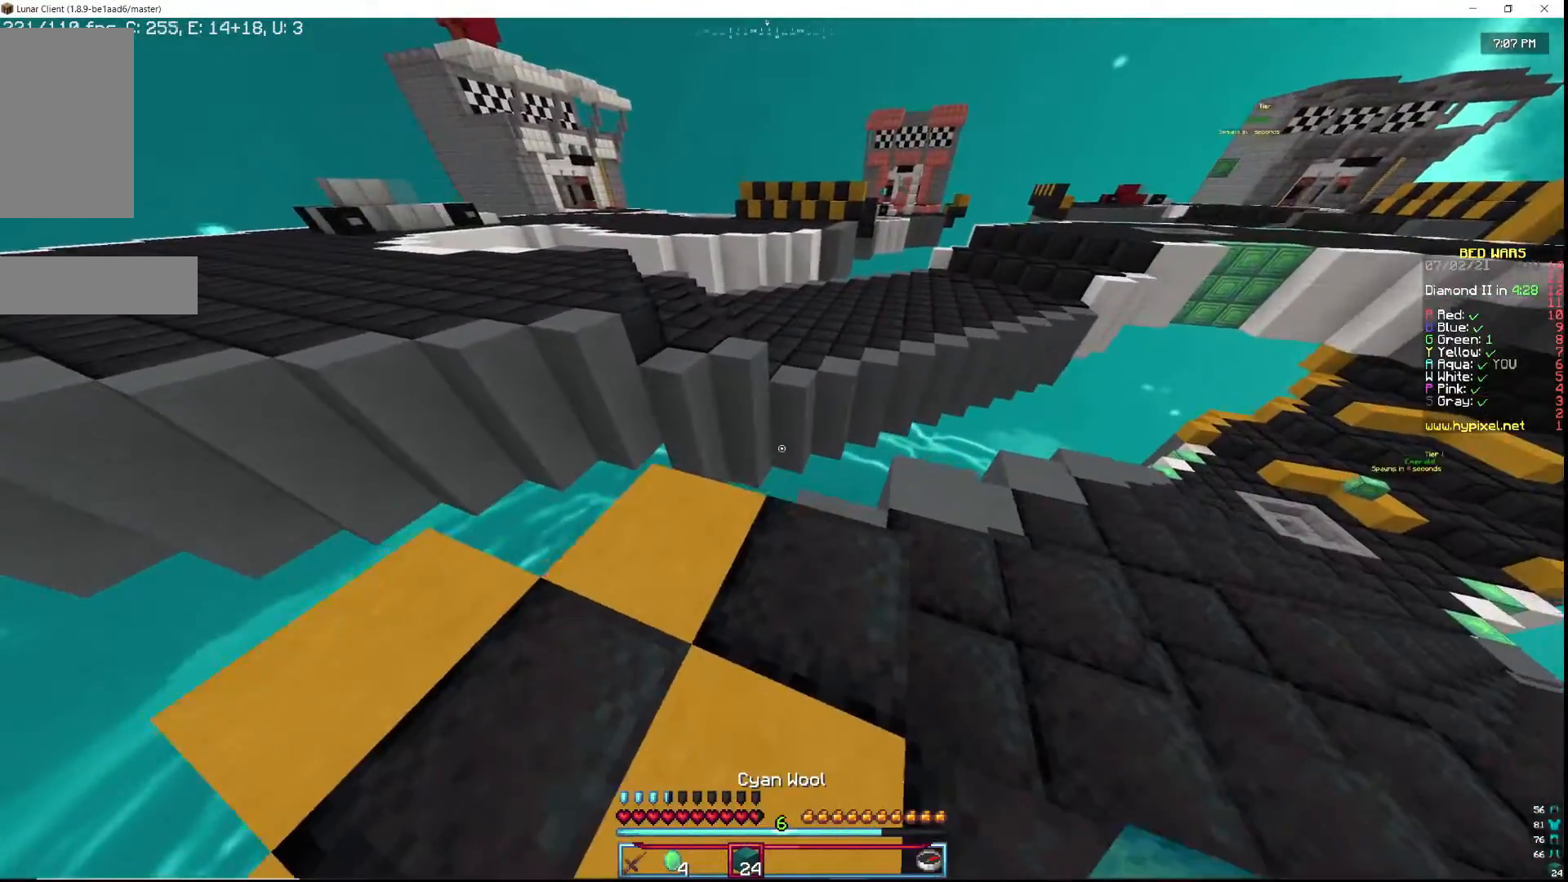
{"keys": ["w"], "mouse": [], "events": [[267, "w", "down"], [383, "d", "up"]]}
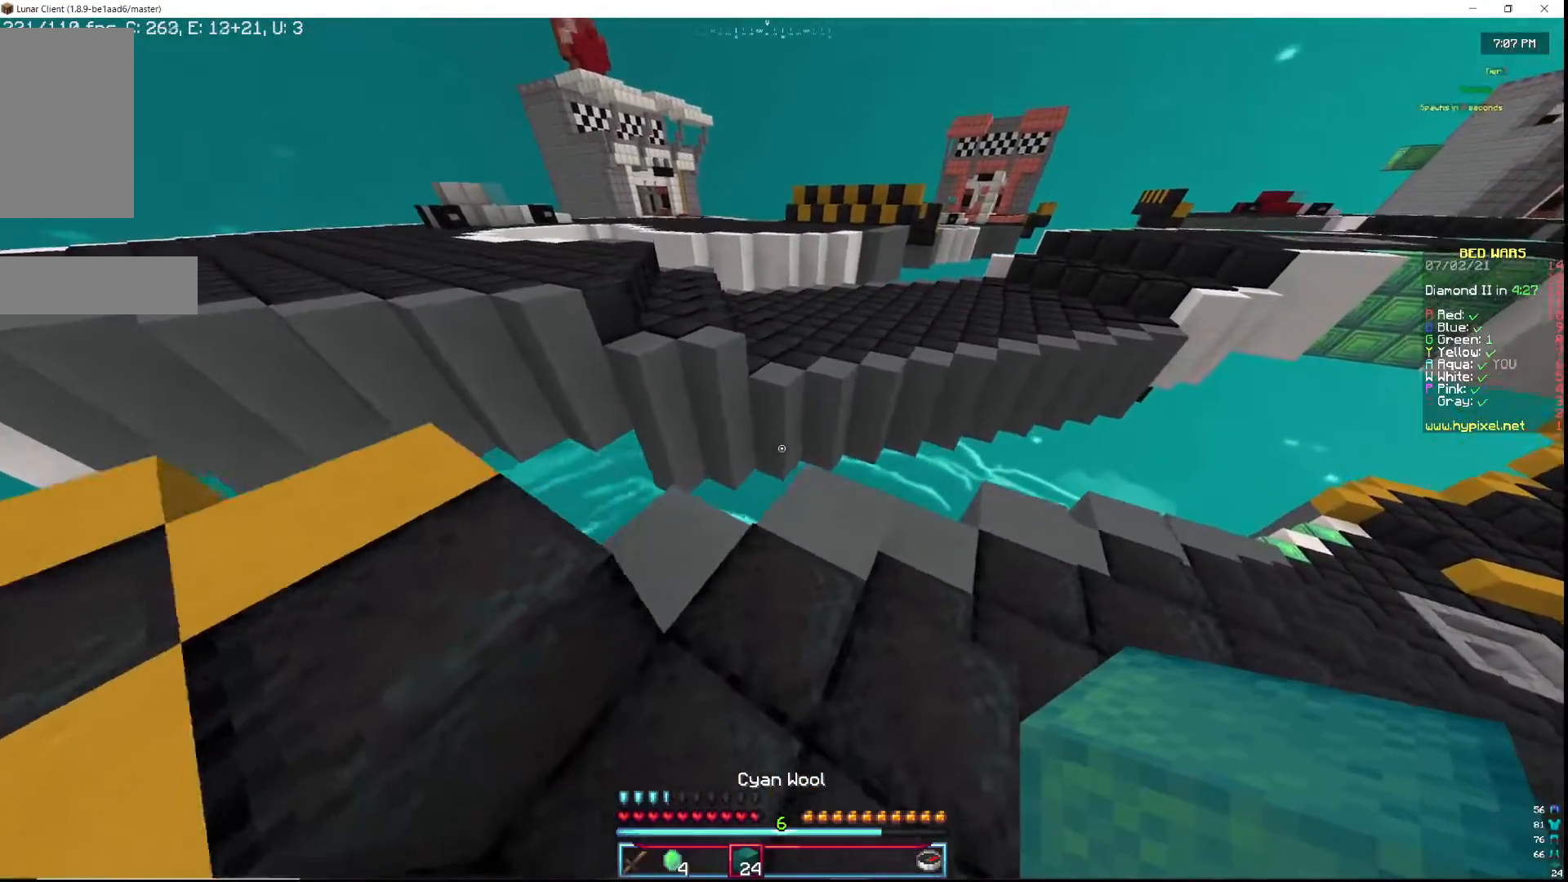
{"keys": ["w"], "mouse": ["right"], "events": [[433, "mouse_right", "down"]]}
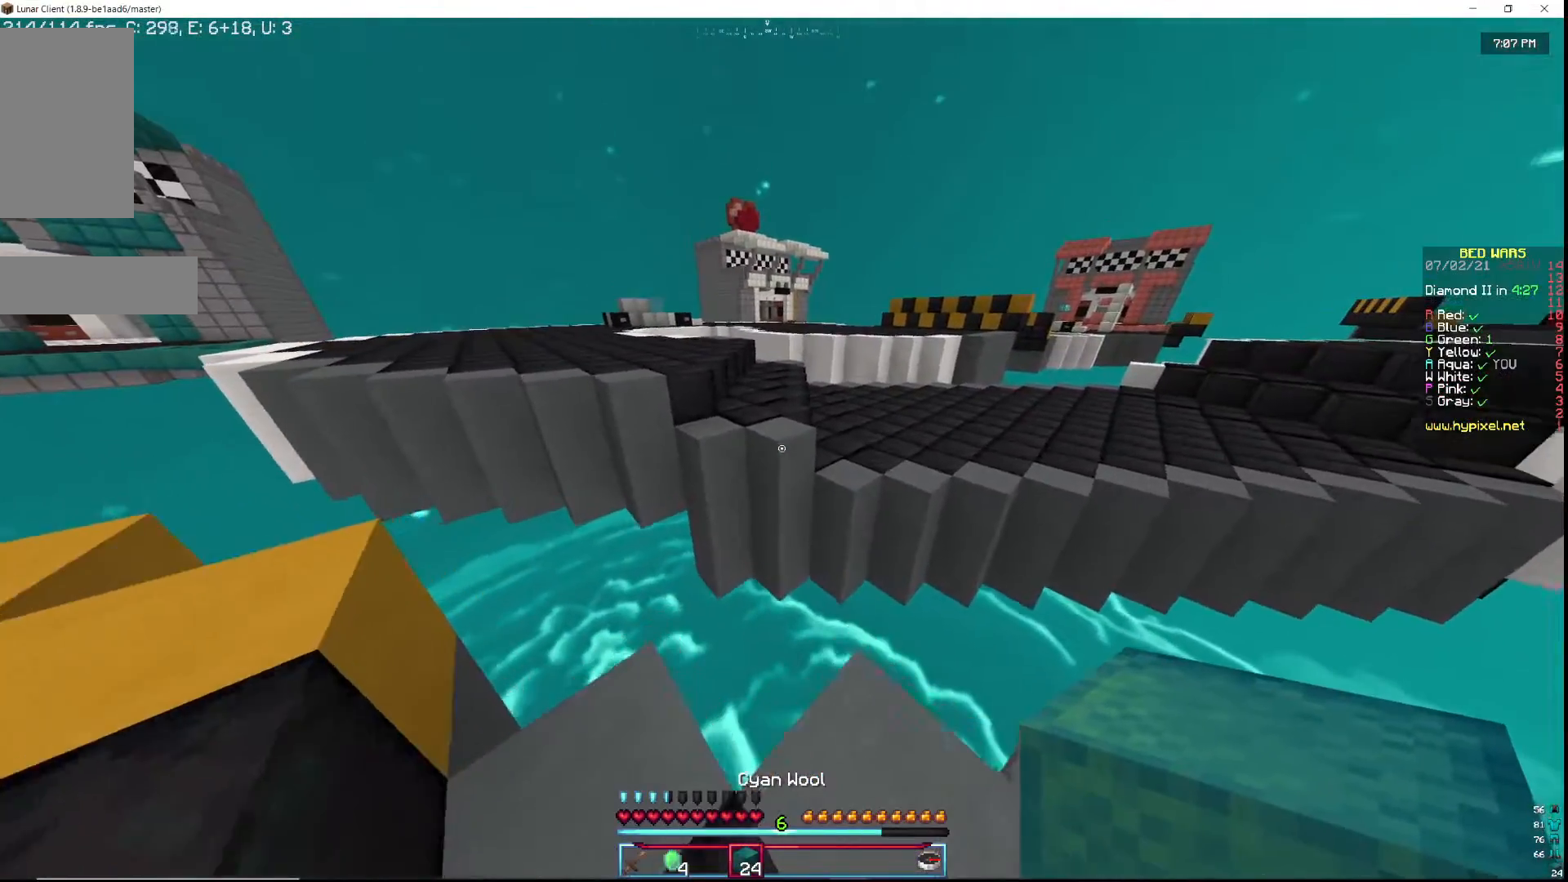
{"keys": ["w"], "mouse": [], "events": [[50, "mouse_right", "up"], [300, "mouse_right", "down"], [433, "mouse_right", "up"]]}
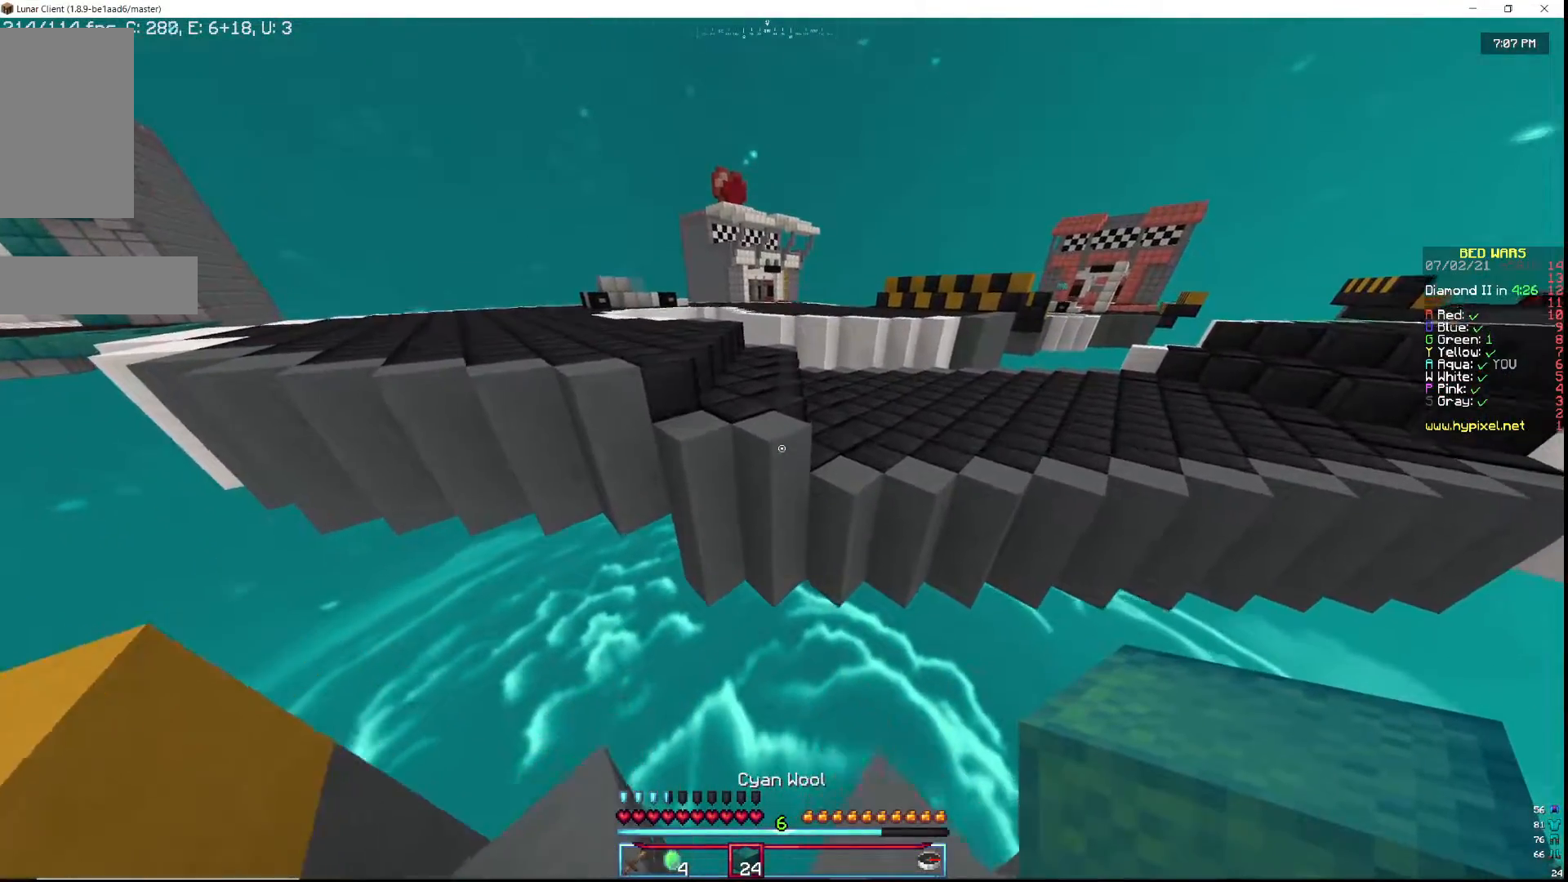
{"keys": ["w"], "mouse": [], "events": [[117, "mouse_right", "down"], [283, "mouse_right", "up"]]}
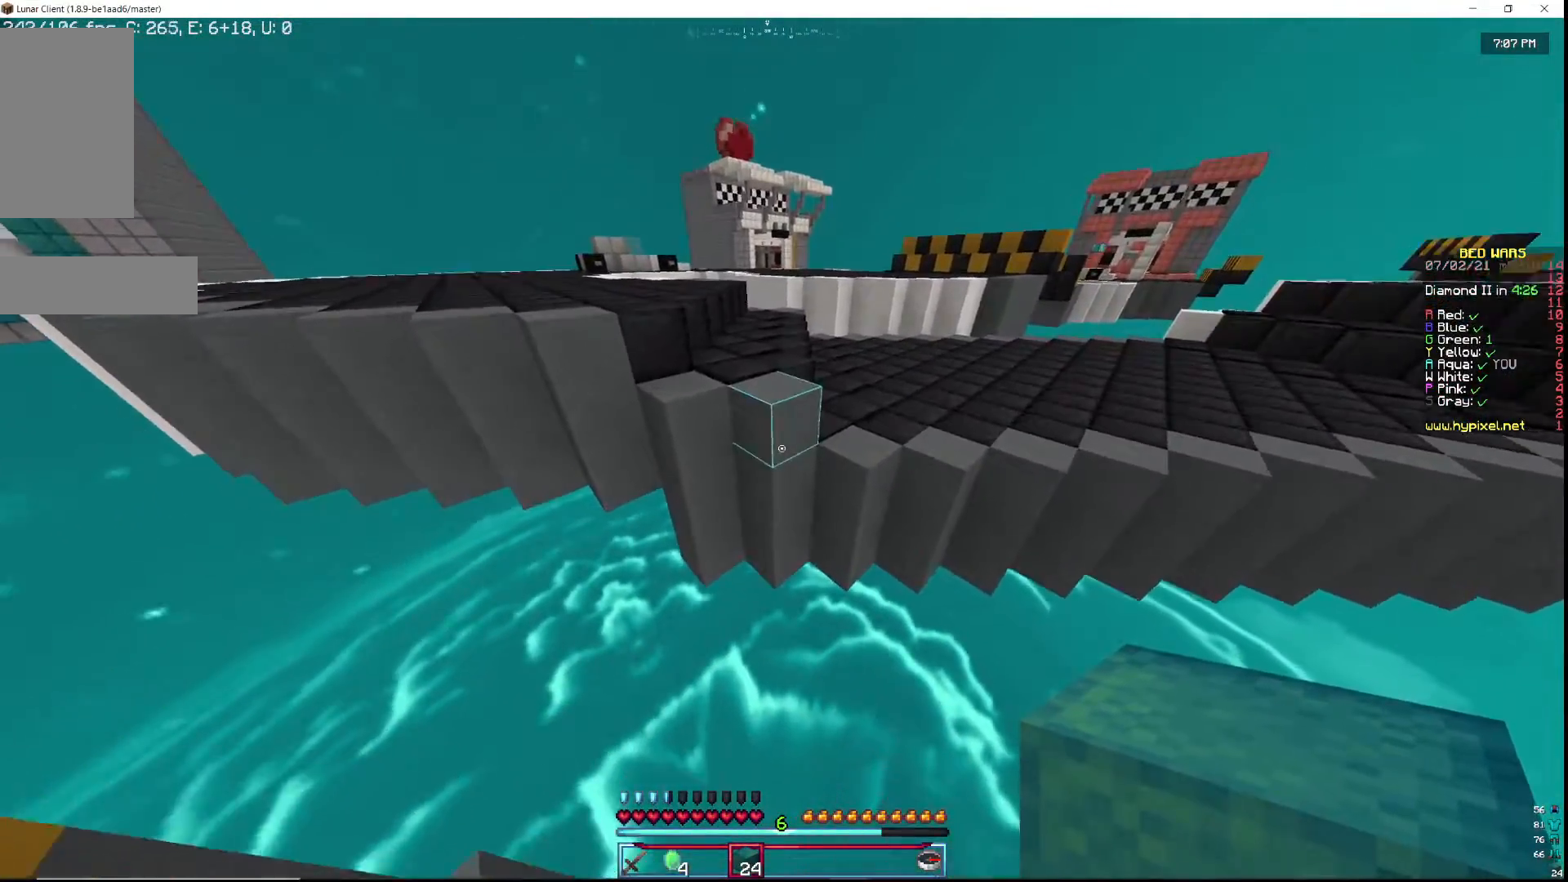
{"keys": ["s"], "mouse": [], "events": [[17, "w", "up"], [67, "mouse_right", "down"], [200, "mouse_right", "up"], [217, "d", "down"], [333, "d", "up"], [333, "mouse_right", "down"], [417, "s", "down"], [467, "mouse_right", "up"]]}
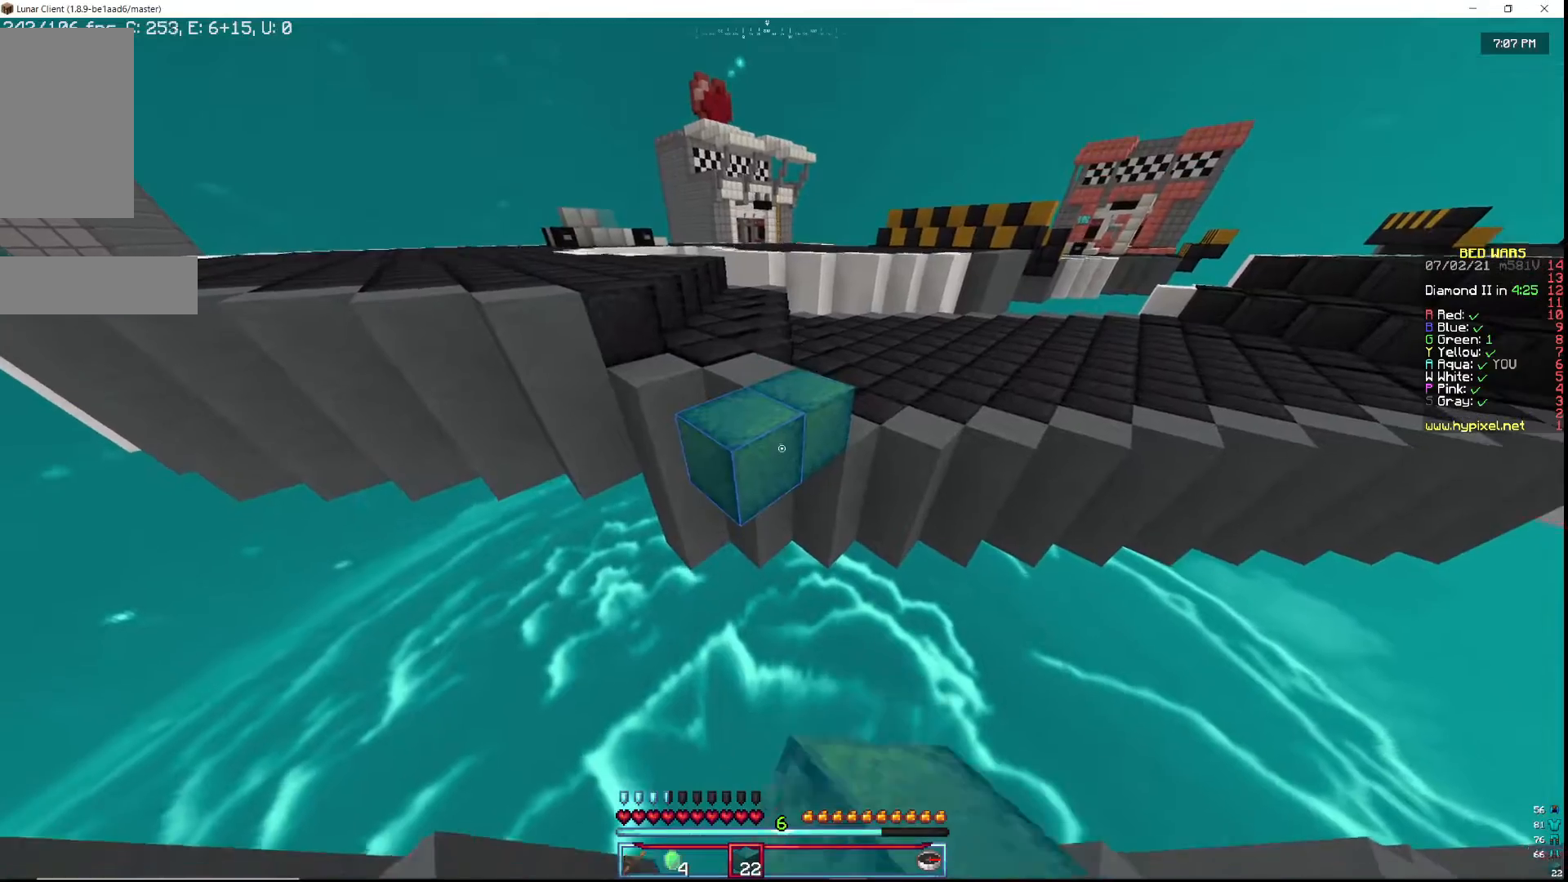
{"keys": ["s"], "mouse": ["right"], "events": [[67, "mouse_right", "down"], [200, "mouse_right", "up"], [267, "mouse_right", "down"], [417, "mouse_right", "up"], [483, "mouse_right", "down"]]}
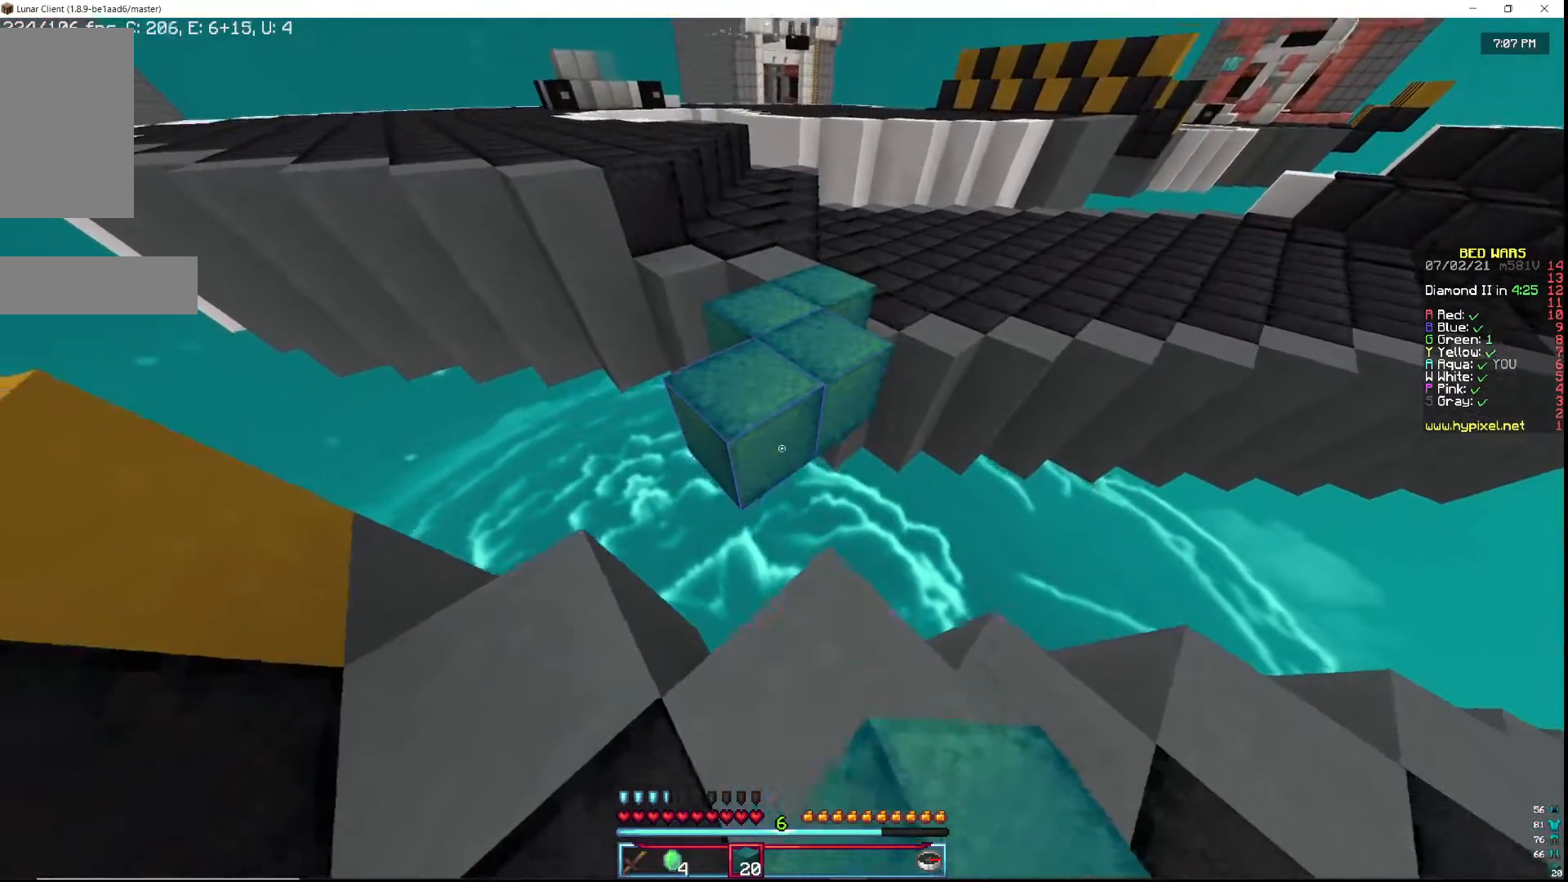
{"keys": ["w"], "mouse": [], "events": [[150, "mouse_right", "up"], [167, "s", "up"], [317, "w", "down"], [400, "w", "up"], [467, "w", "down"]]}
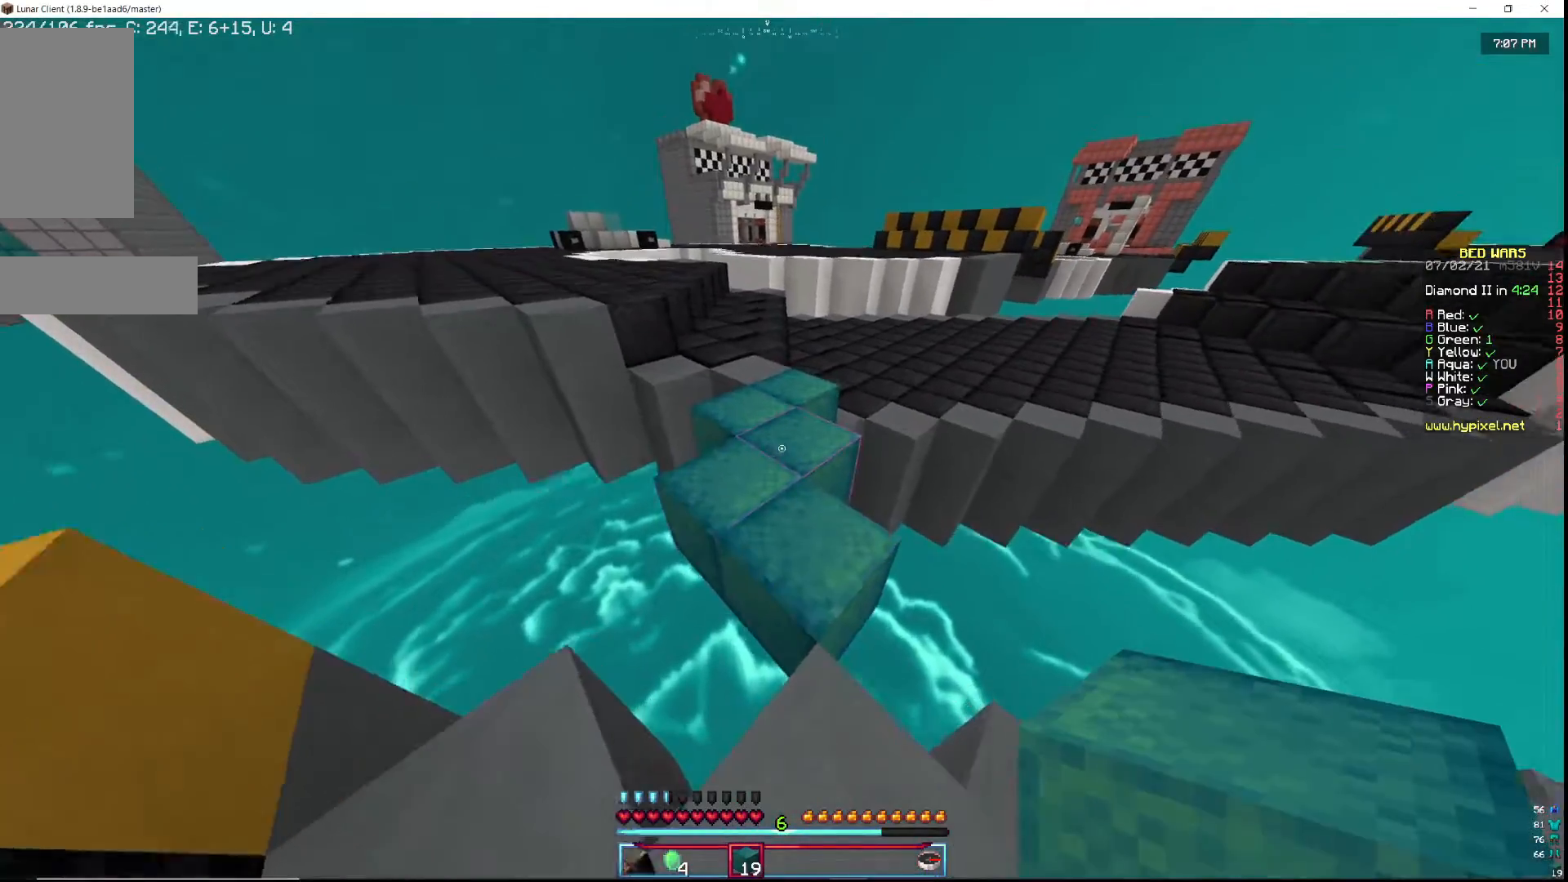
{"keys": ["w"], "mouse": [], "events": []}
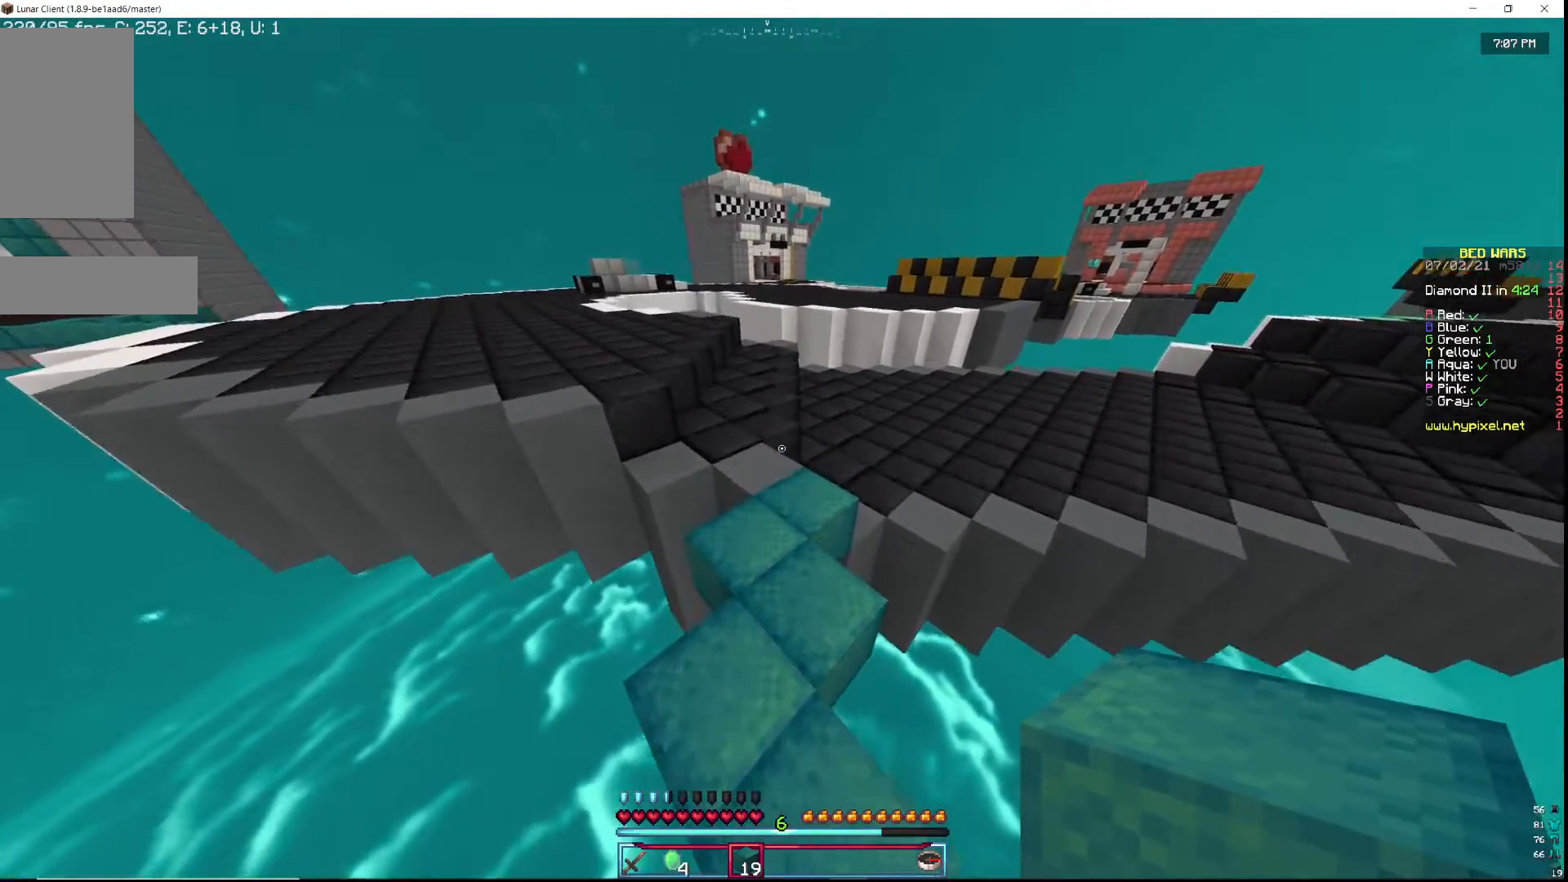
{"keys": ["w"], "mouse": [], "events": [[50, "w", "up"], [267, "w", "down"], [300, "a", "down"], [350, "a", "up"], [367, "w", "up"], [433, "w", "down"]]}
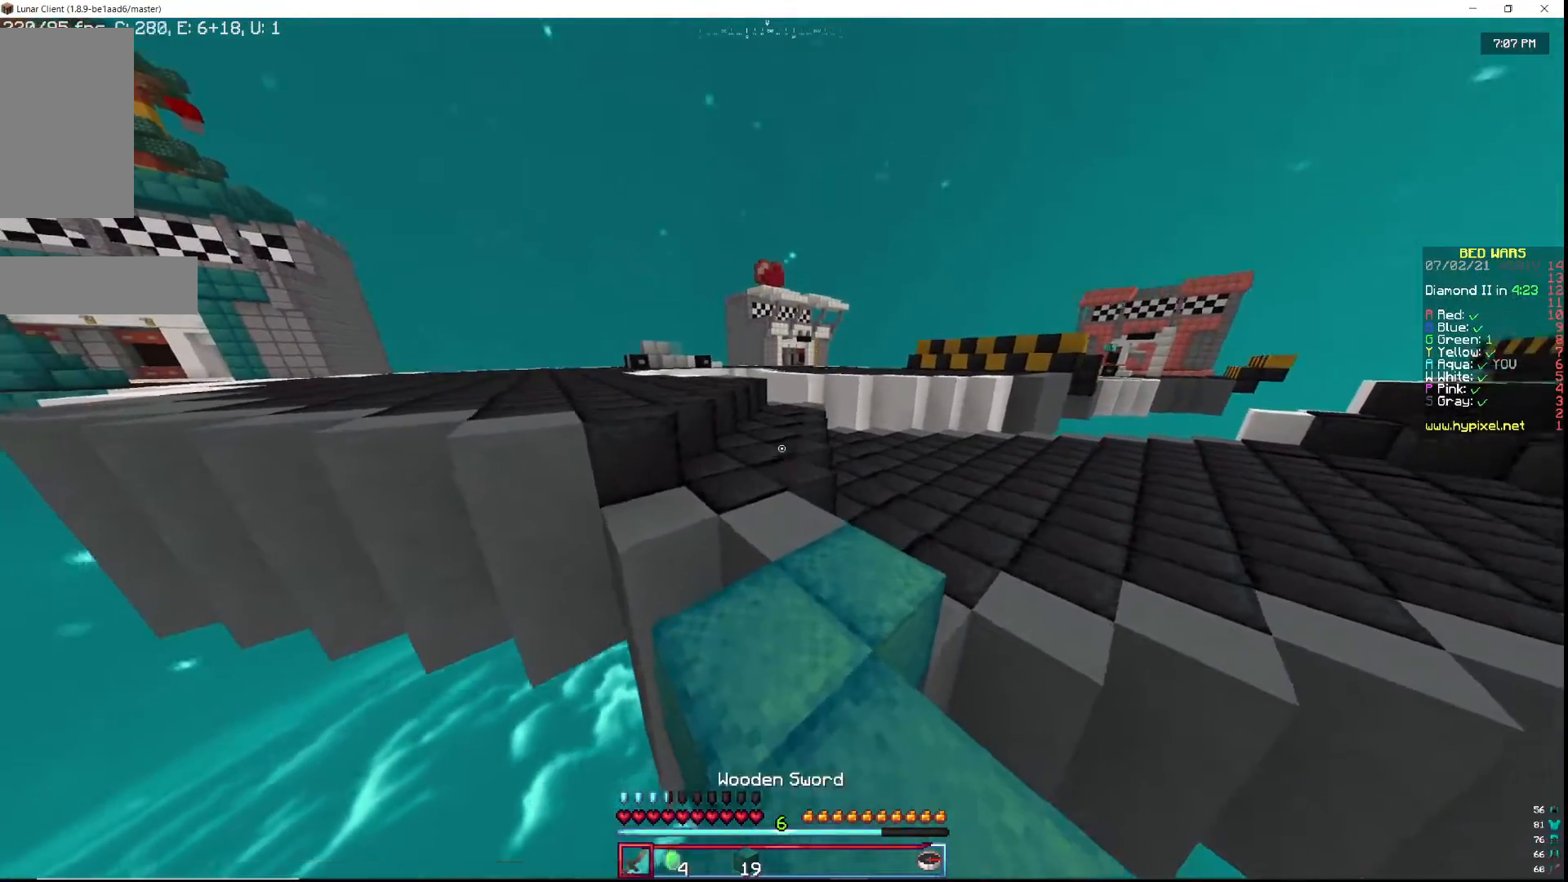
{"keys": ["w"], "mouse": [], "events": []}
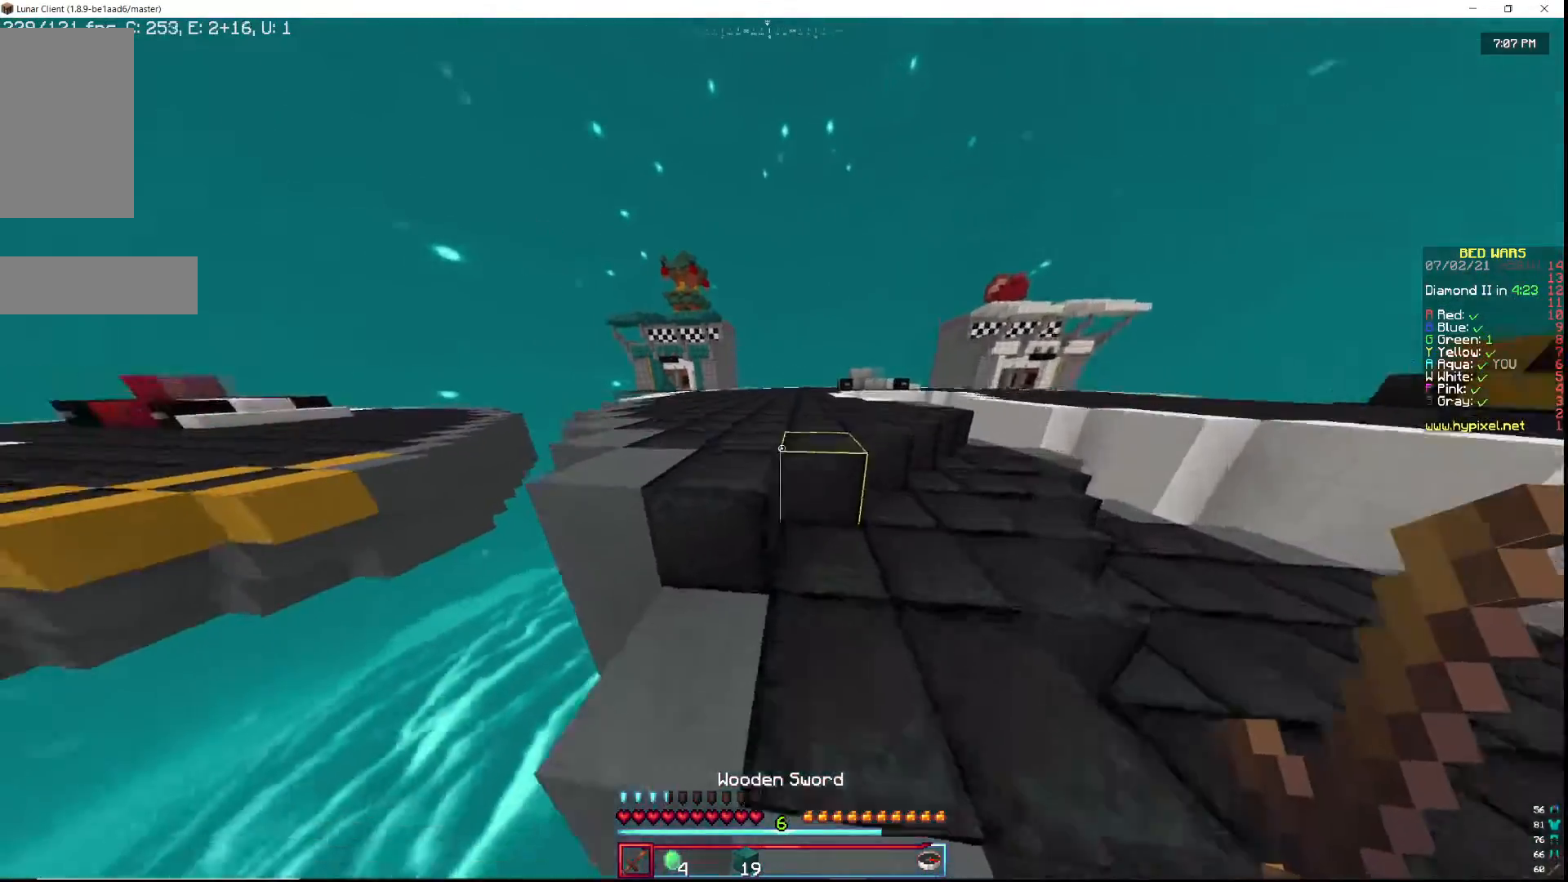
{"keys": ["d", "w"], "mouse": [], "events": [[83, "mouse_left", "down"], [167, "mouse_left", "up"], [200, "mouse_left", "down"], [317, "mouse_left", "up"], [383, "mouse_left", "down"], [433, "d", "down"], [500, "mouse_left", "up"]]}
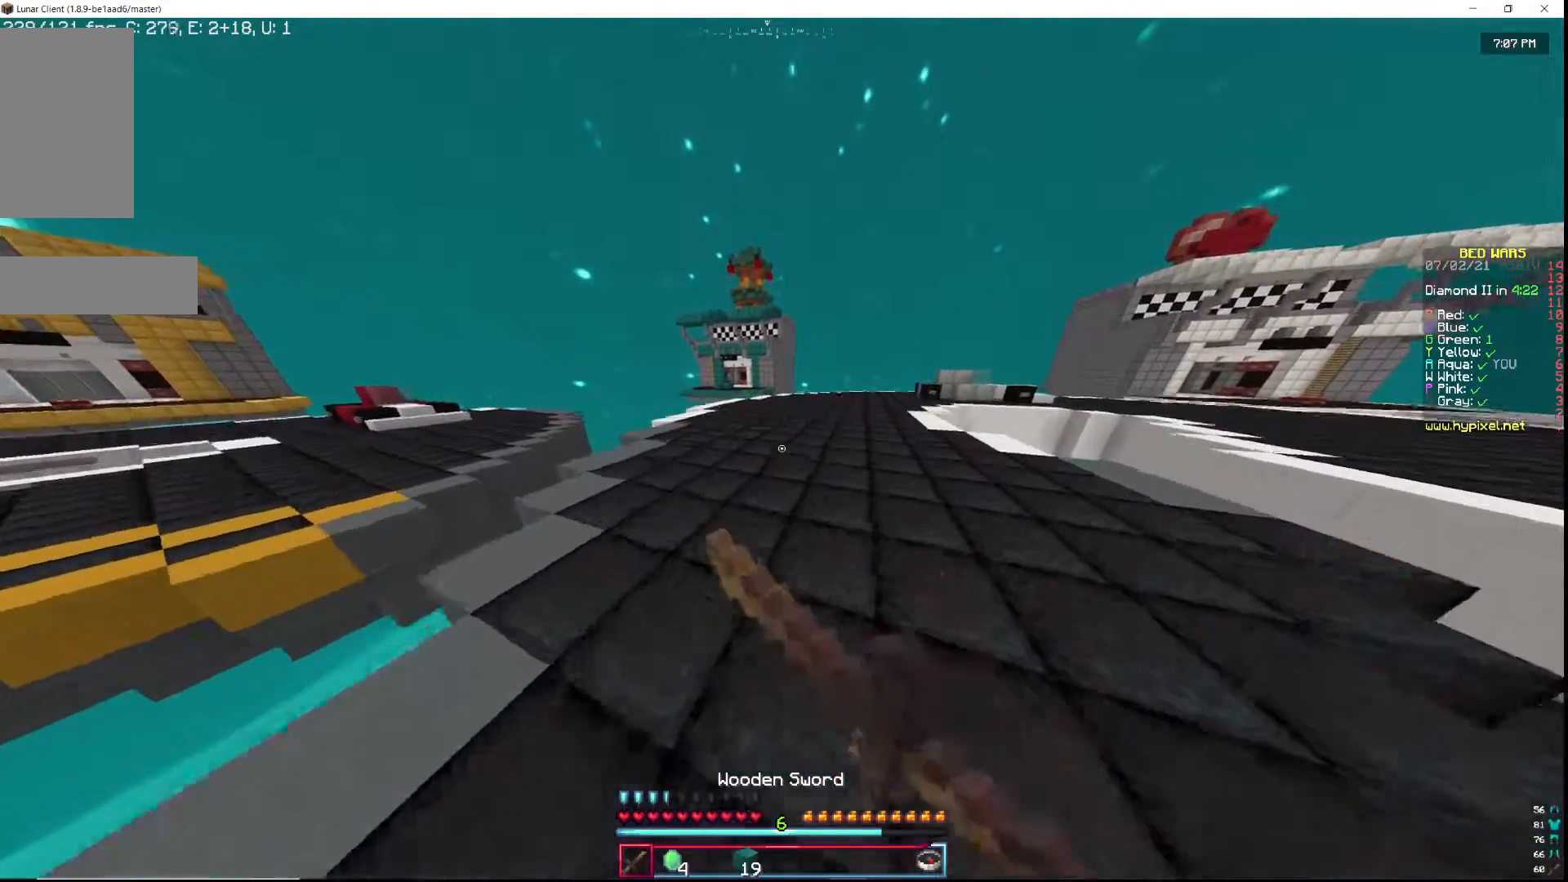
{"keys": ["d", "w"], "mouse": ["left"], "events": [[67, "mouse_left", "down"], [183, "mouse_left", "up"], [267, "d", "up"], [283, "mouse_left", "down"], [450, "d", "down"], [450, "mouse_left", "up"], [483, "mouse_left", "down"]]}
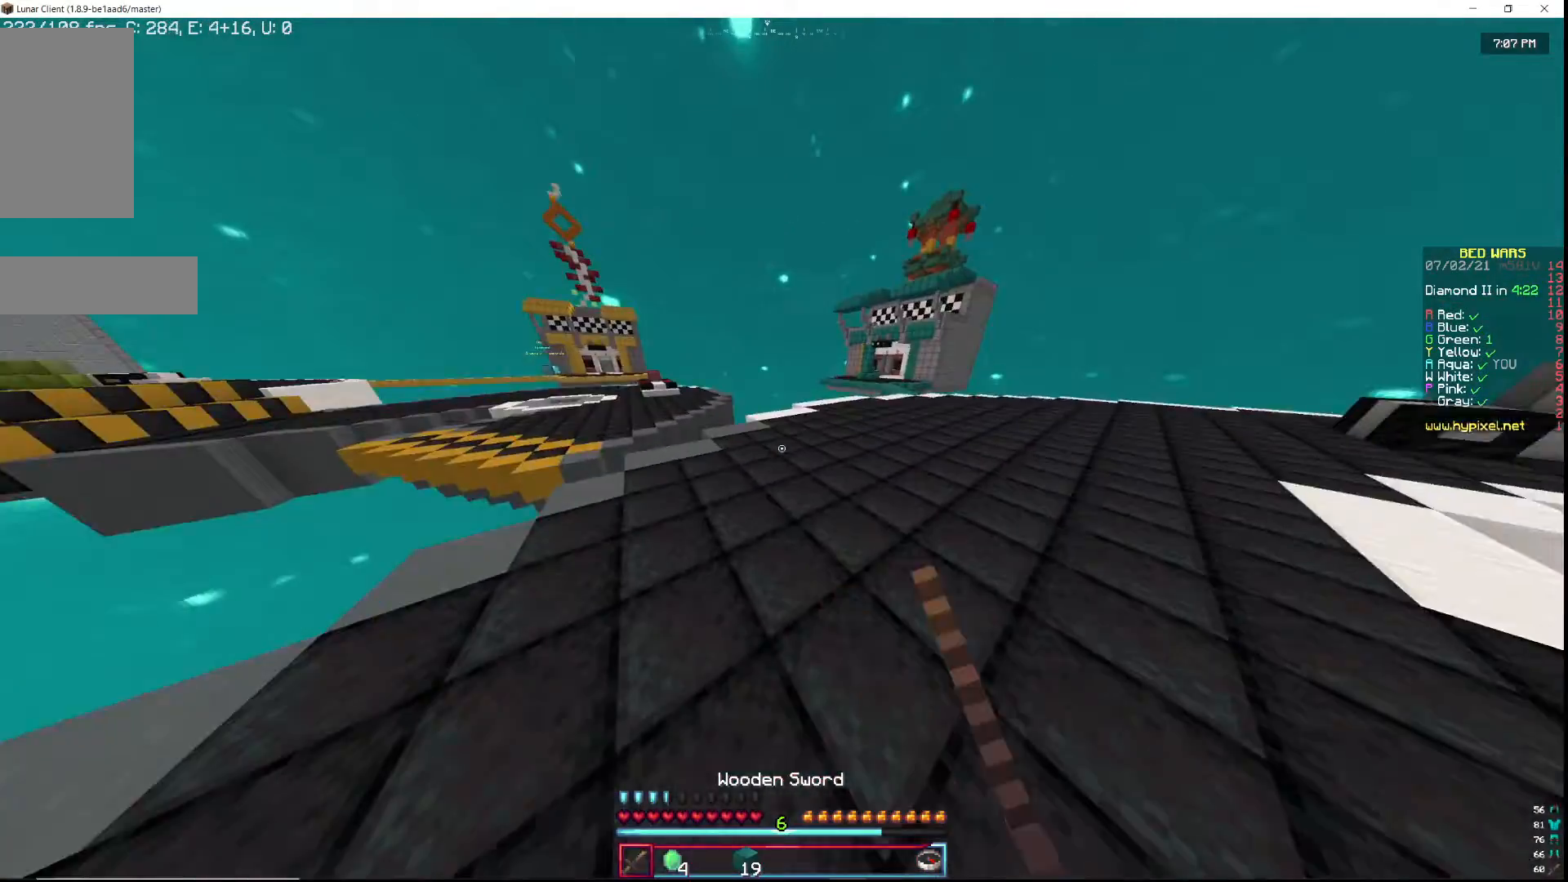
{"keys": ["w"], "mouse": ["left"], "events": [[100, "mouse_left", "up"], [167, "mouse_left", "down"], [283, "mouse_left", "up"], [333, "mouse_left", "down"], [500, "d", "up"]]}
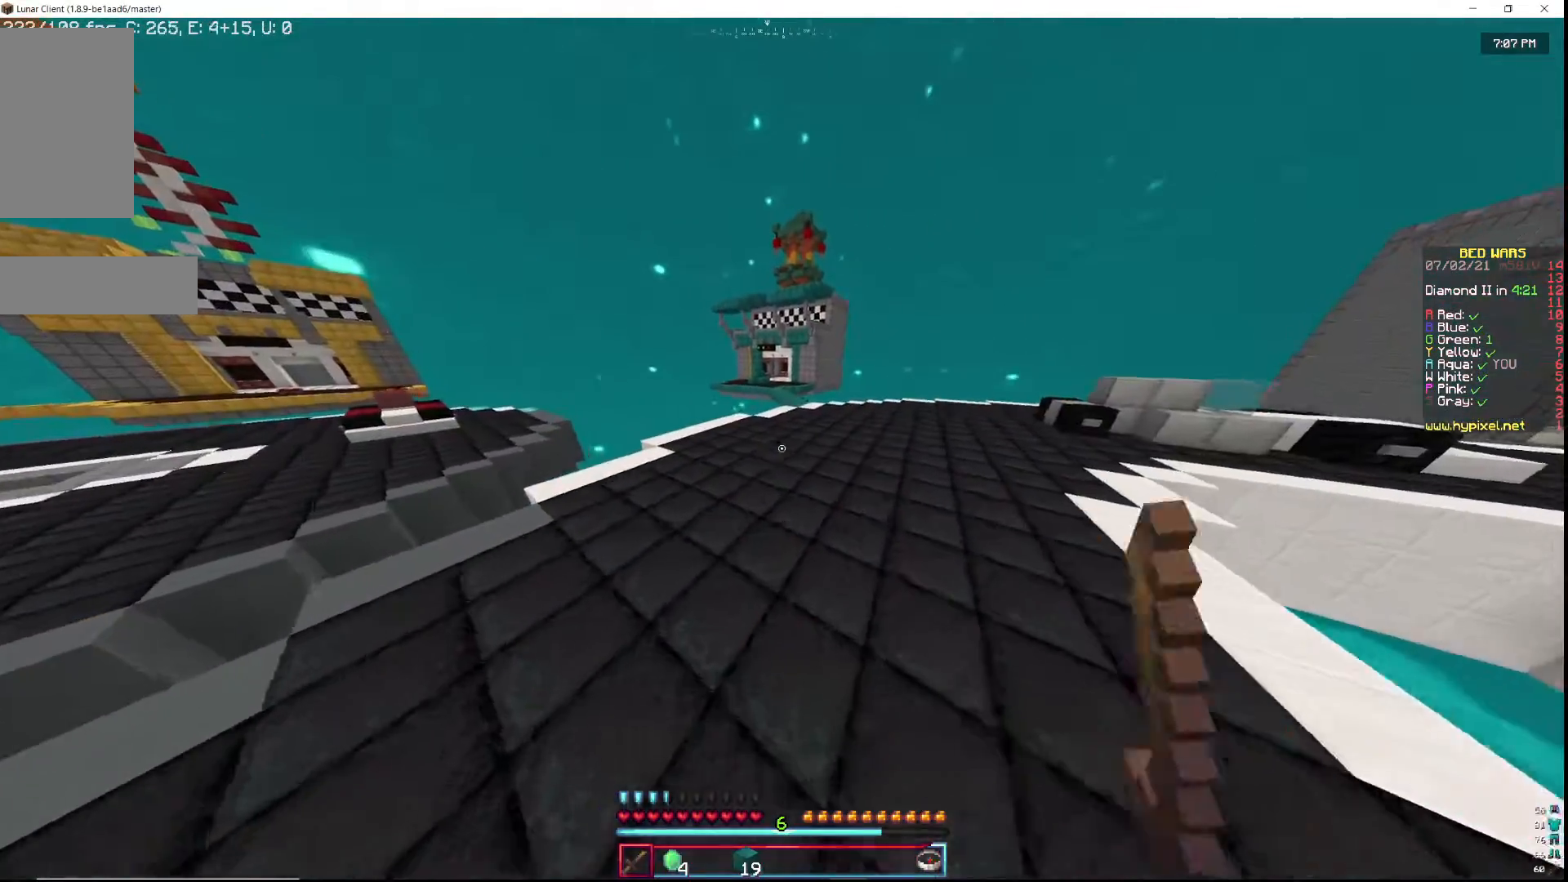
{"keys": ["a", "w"], "mouse": [], "events": [[117, "mouse_left", "up"], [183, "mouse_left", "down"], [200, "a", "down"], [300, "mouse_left", "up"], [383, "mouse_left", "down"], [483, "mouse_left", "up"]]}
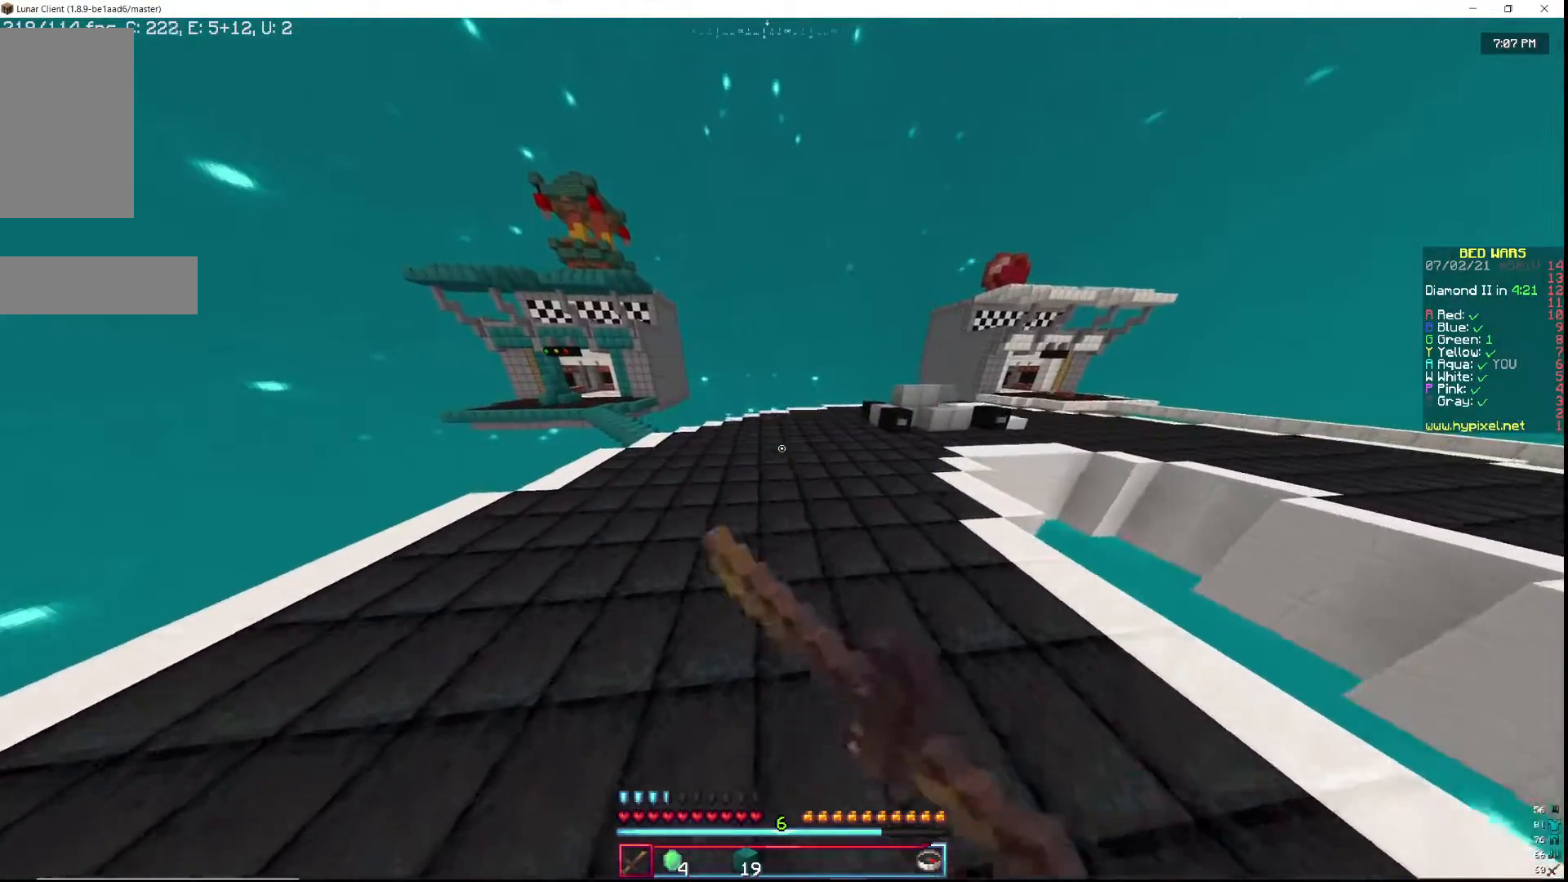
{"keys": ["w"], "mouse": ["left"], "events": [[50, "mouse_left", "down"], [183, "mouse_left", "up"], [250, "mouse_left", "down"], [333, "mouse_left", "up"], [417, "mouse_left", "down"], [467, "a", "up"]]}
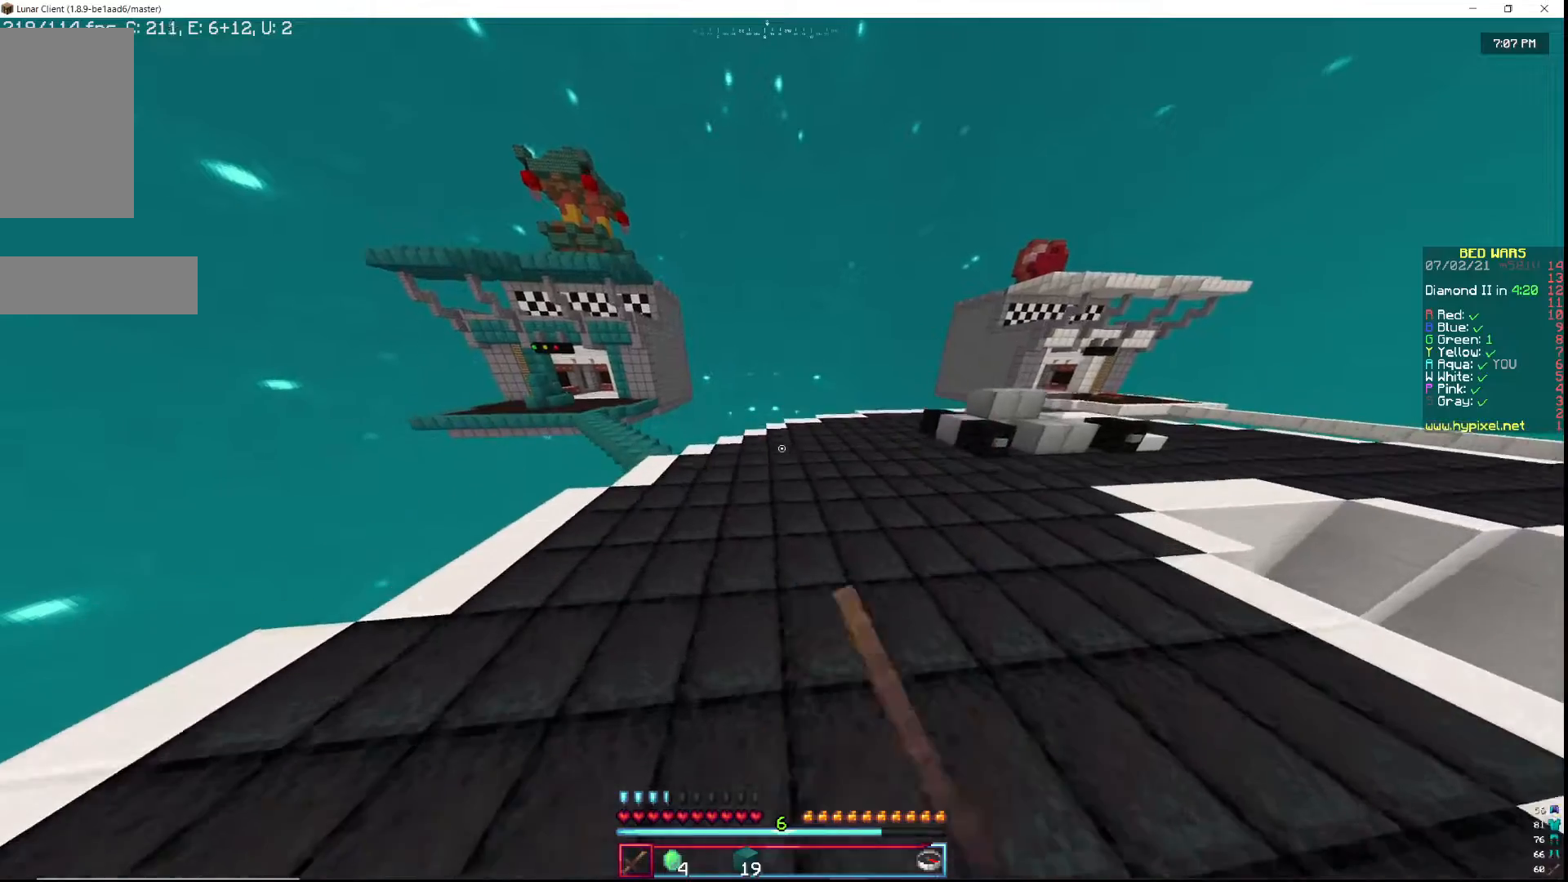
{"keys": ["d", "w"], "mouse": [], "events": [[17, "mouse_left", "up"], [100, "mouse_left", "down"], [167, "mouse_left", "up"], [250, "mouse_left", "down"], [467, "d", "down"], [500, "mouse_left", "up"]]}
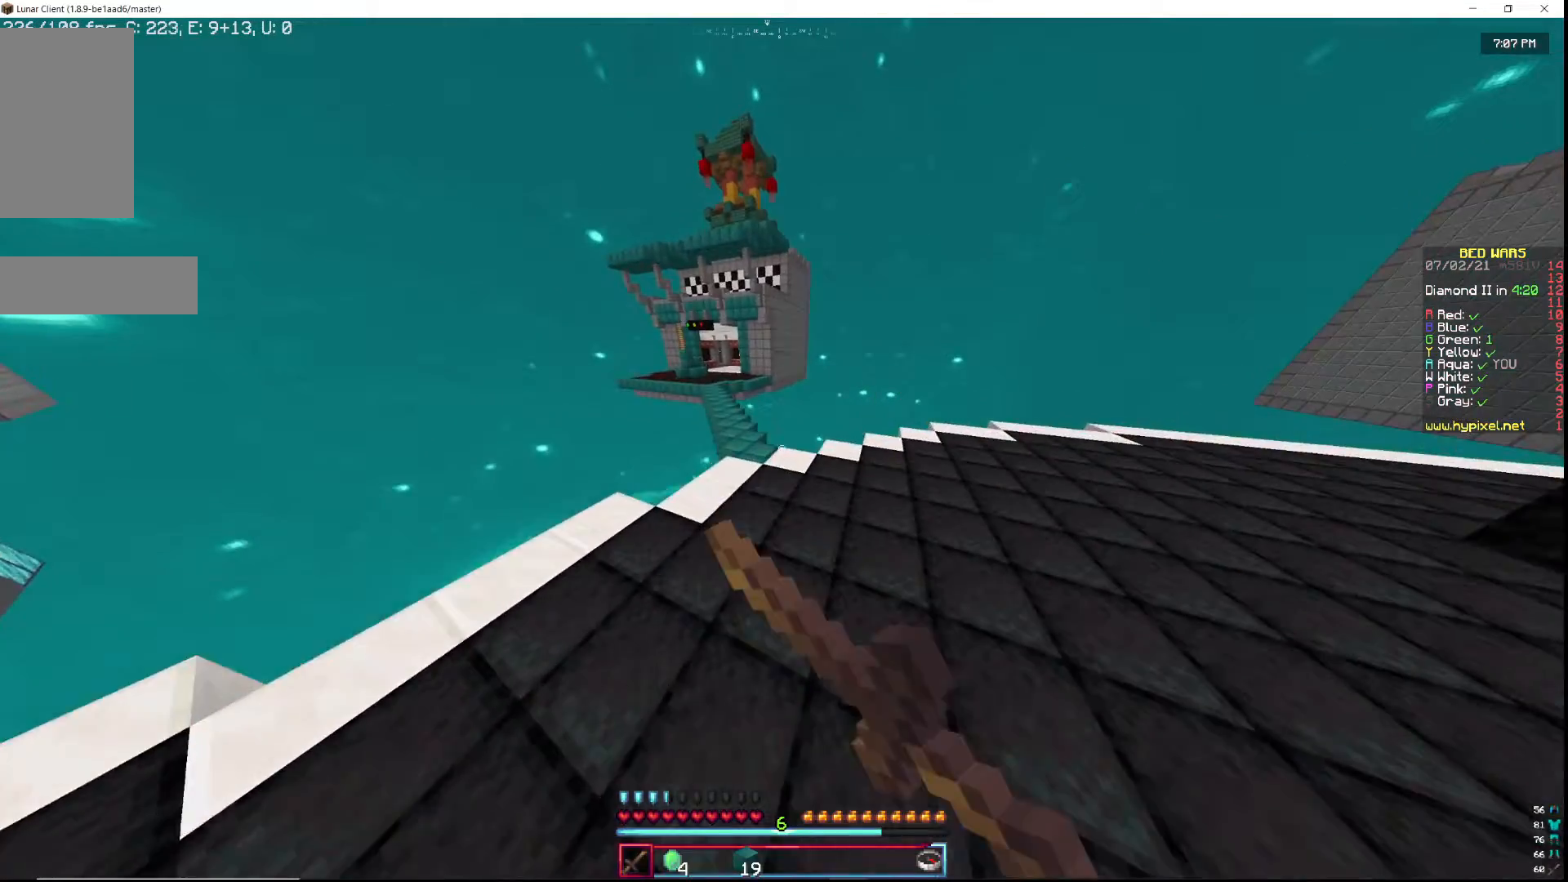
{"keys": ["a", "w"], "mouse": ["left"], "events": [[67, "mouse_left", "down"], [133, "d", "up"], [200, "mouse_left", "up"], [300, "mouse_left", "down"], [383, "mouse_left", "up"], [450, "mouse_left", "down"], [500, "a", "down"]]}
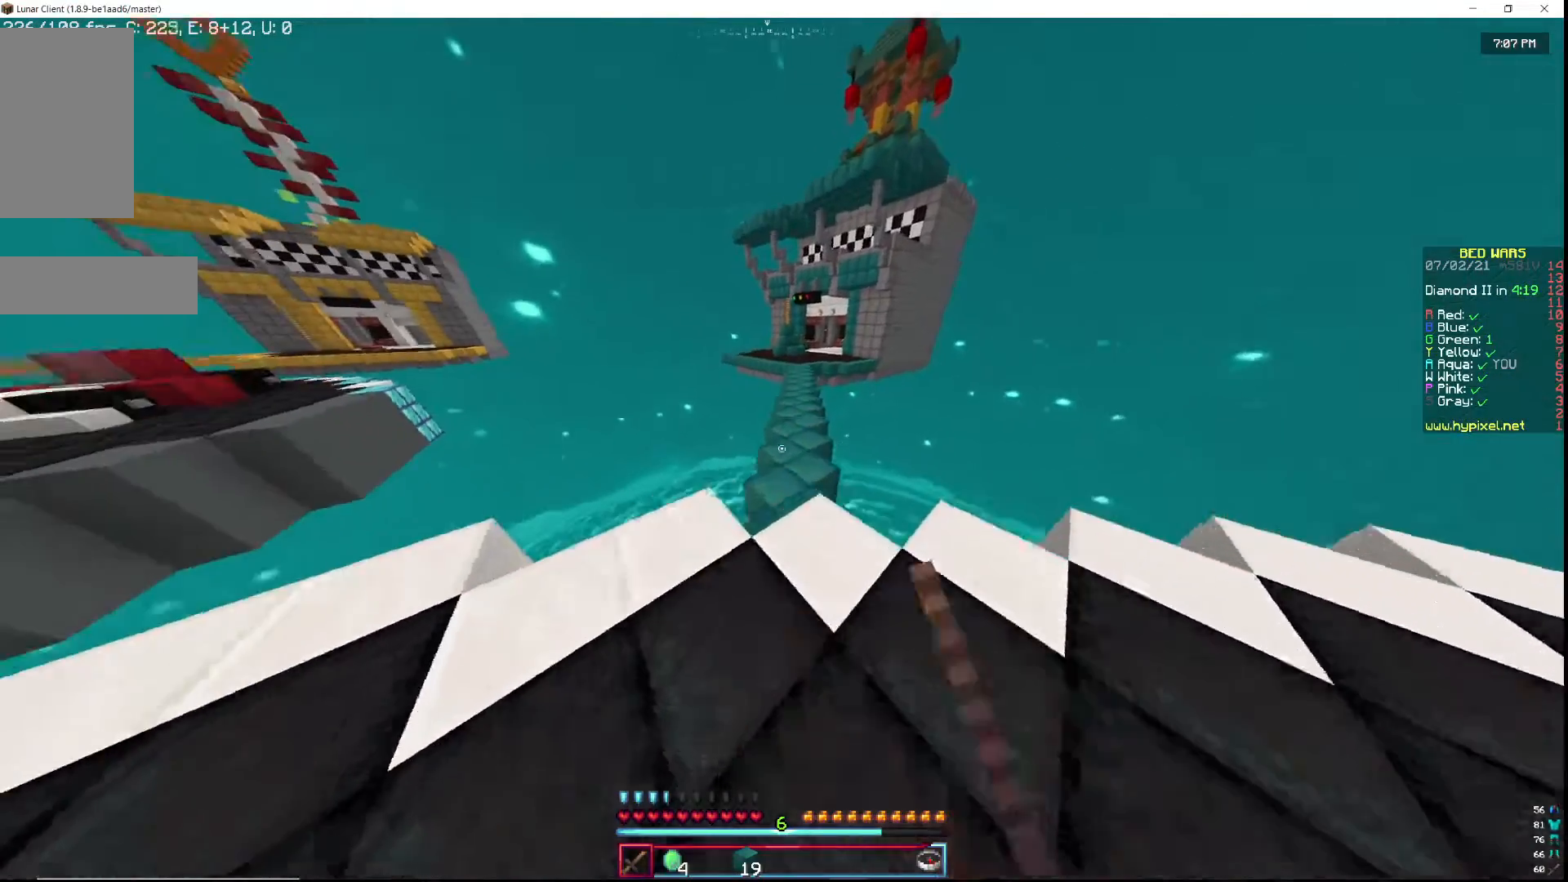
{"keys": ["w"], "mouse": ["left"], "events": [[83, "mouse_left", "up"], [133, "a", "up"], [133, "mouse_left", "down"], [250, "mouse_left", "up"], [283, "d", "down"], [333, "mouse_left", "down"], [400, "d", "up"], [450, "mouse_left", "up"], [500, "mouse_left", "down"]]}
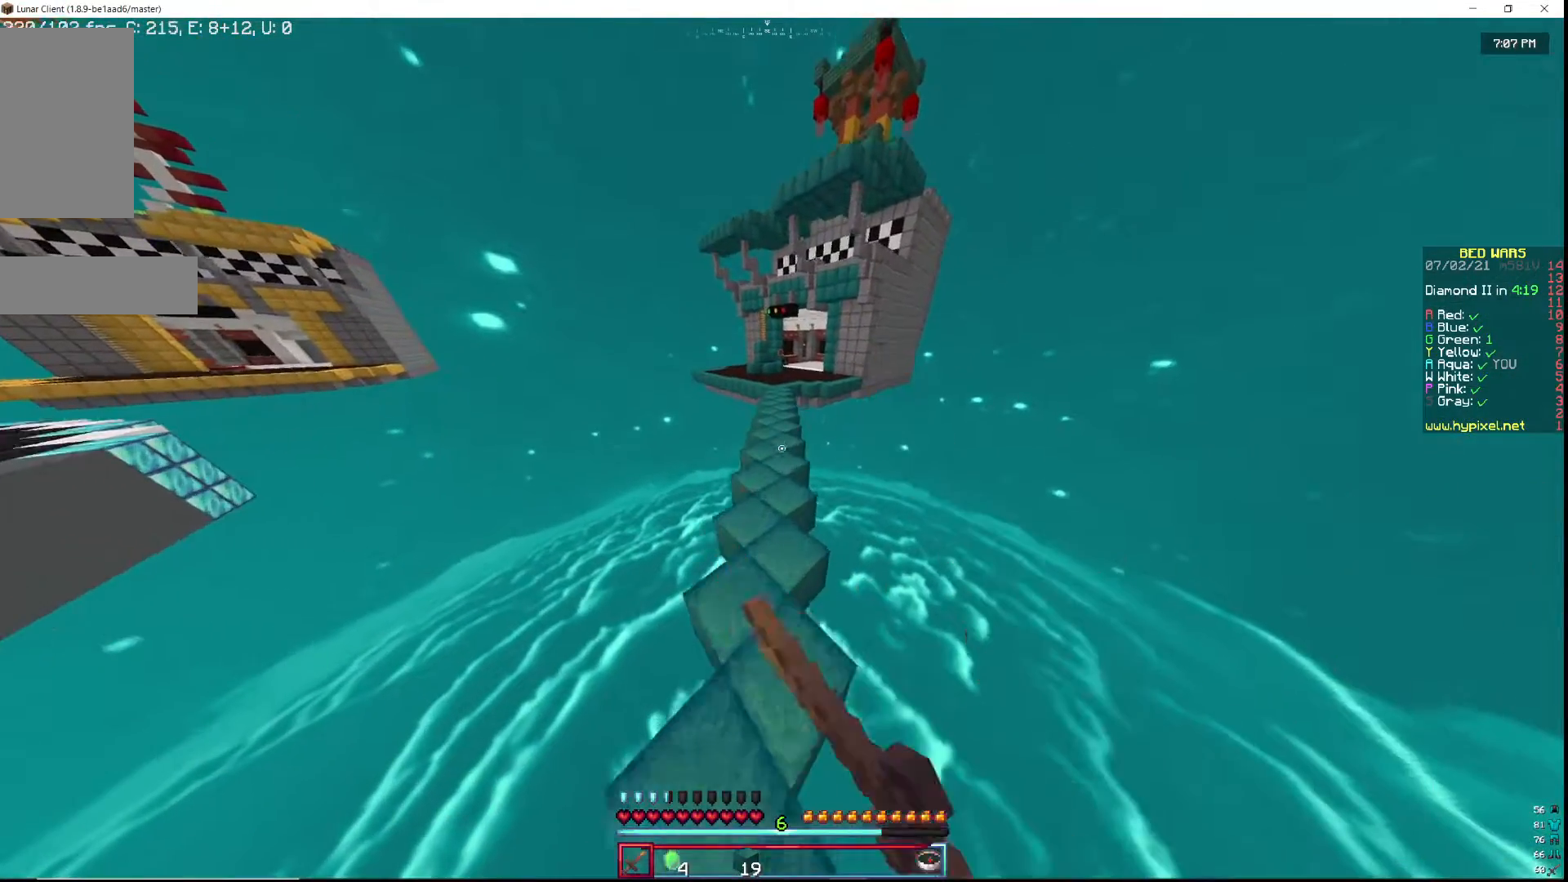
{"keys": ["w"], "mouse": ["left"], "events": [[83, "mouse_left", "up"], [167, "mouse_left", "down"], [250, "mouse_left", "up"], [267, "a", "down"], [333, "mouse_left", "down"], [350, "a", "up"]]}